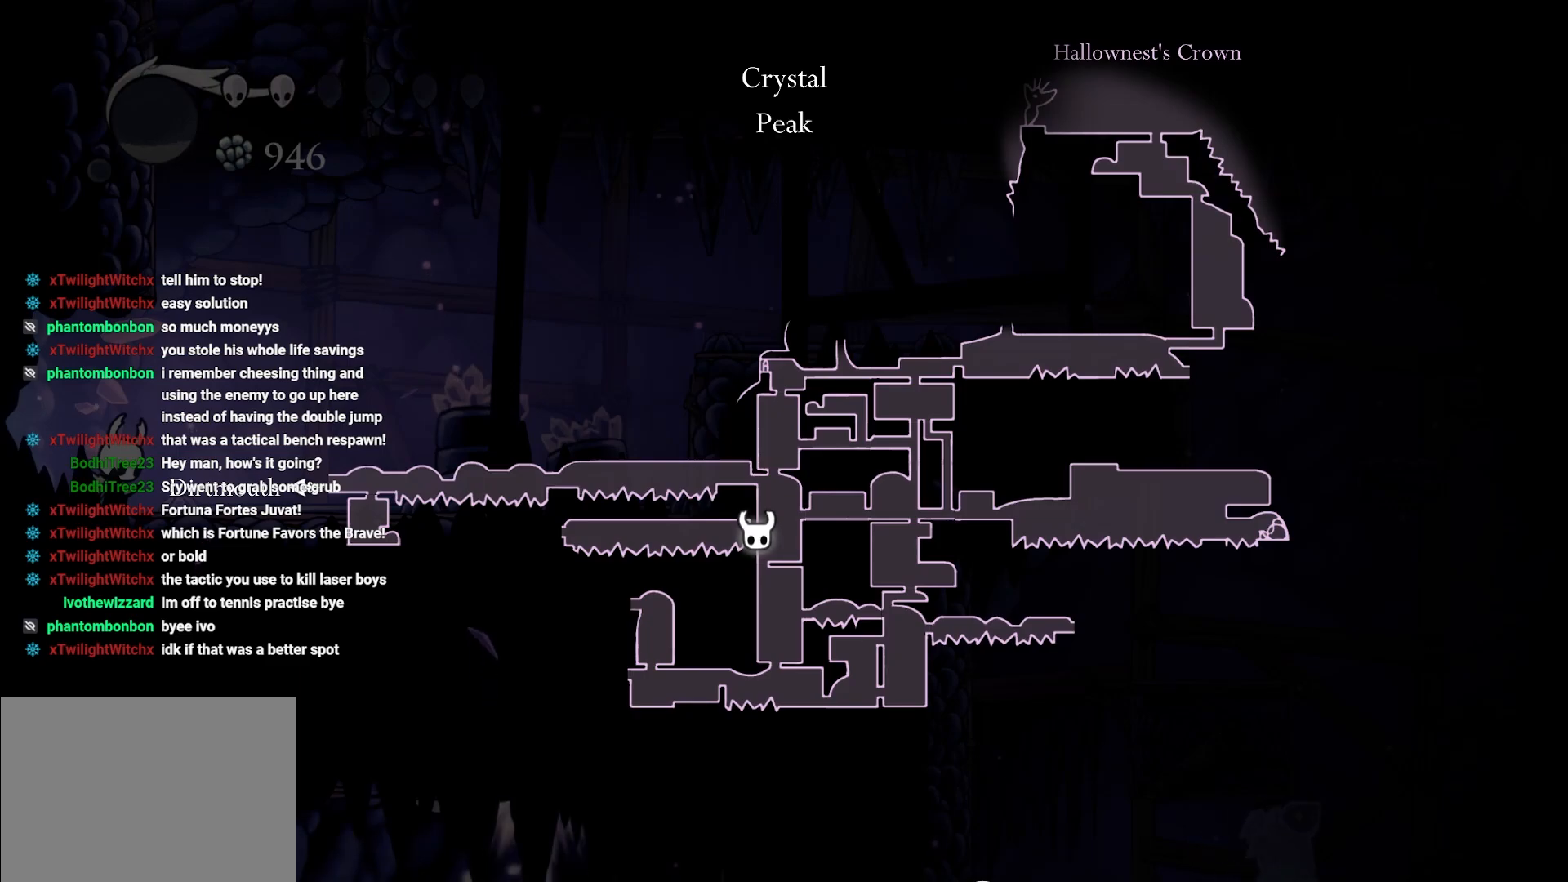
Gameplay with a controller (Xbox layout); each line is a JSON object with the inputs held at the frame after it. "events" lists button and stick changes between this image and that frame as [ms after this image, input, new state], when the widget could be followed in between.
{"buttons": ["L1"], "left_stick": "center", "right_stick": "center", "events": []}
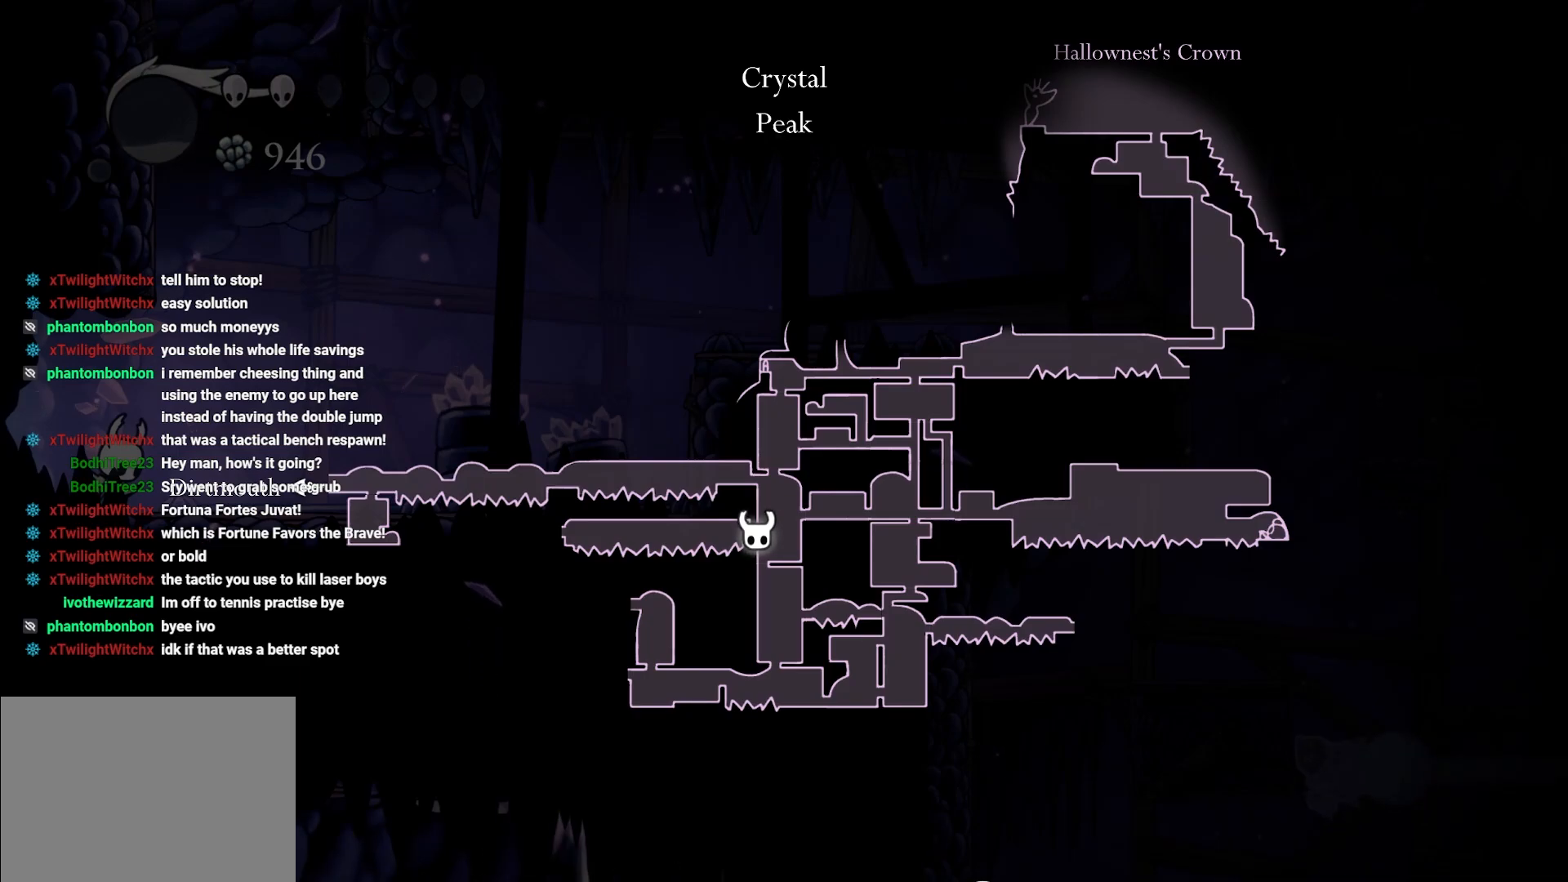
{"buttons": ["L1"], "left_stick": "center", "right_stick": "center", "events": []}
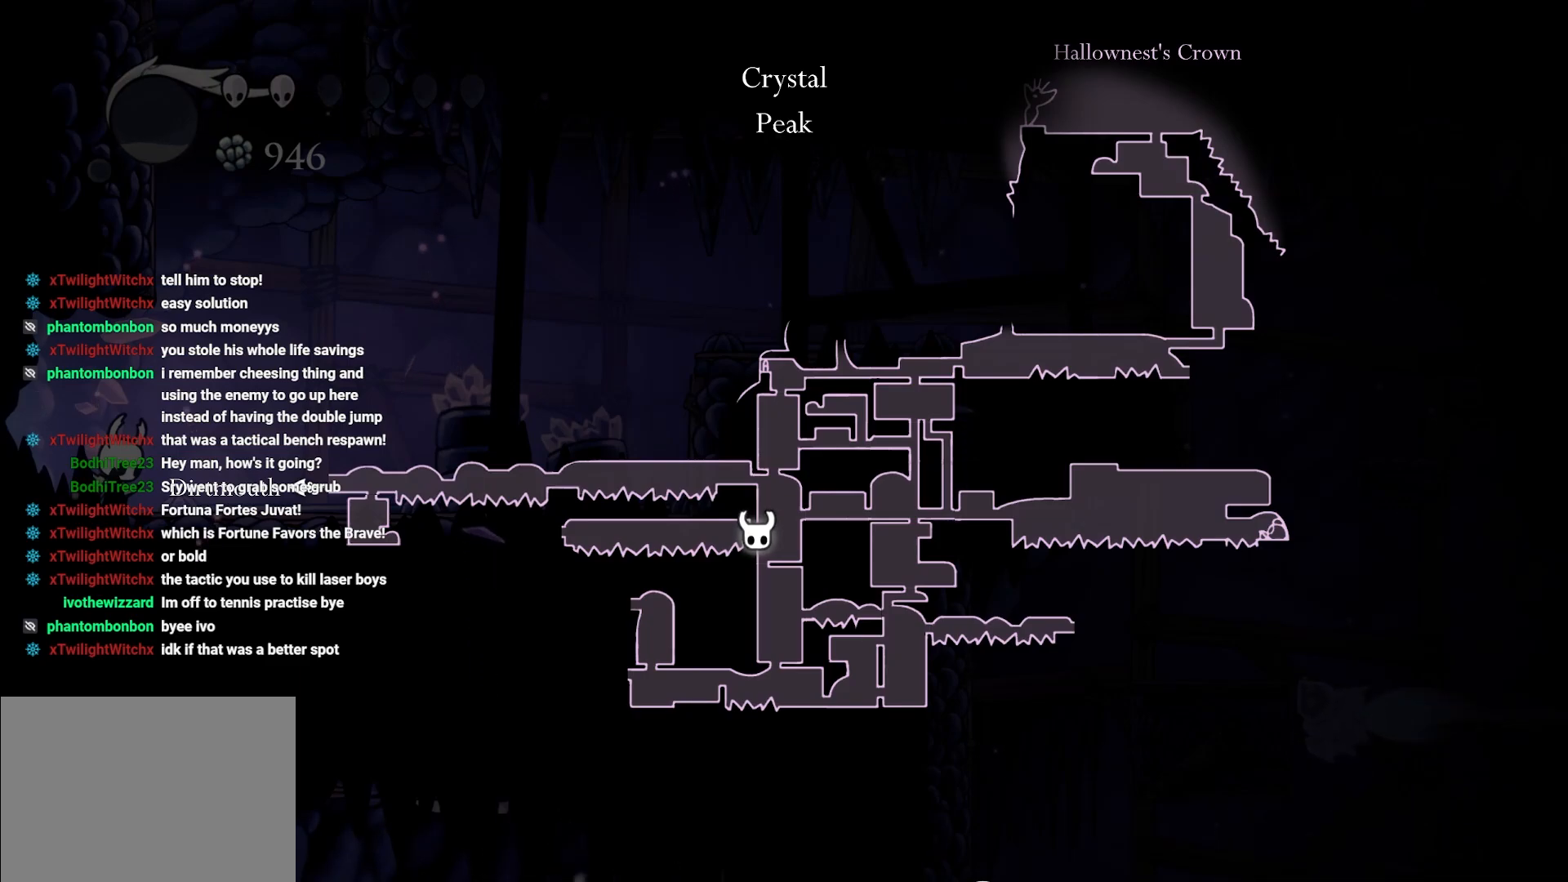
{"buttons": [], "left_stick": "right", "right_stick": "center", "events": [[467, "L1", "up"], [467, "left_stick", "right"]]}
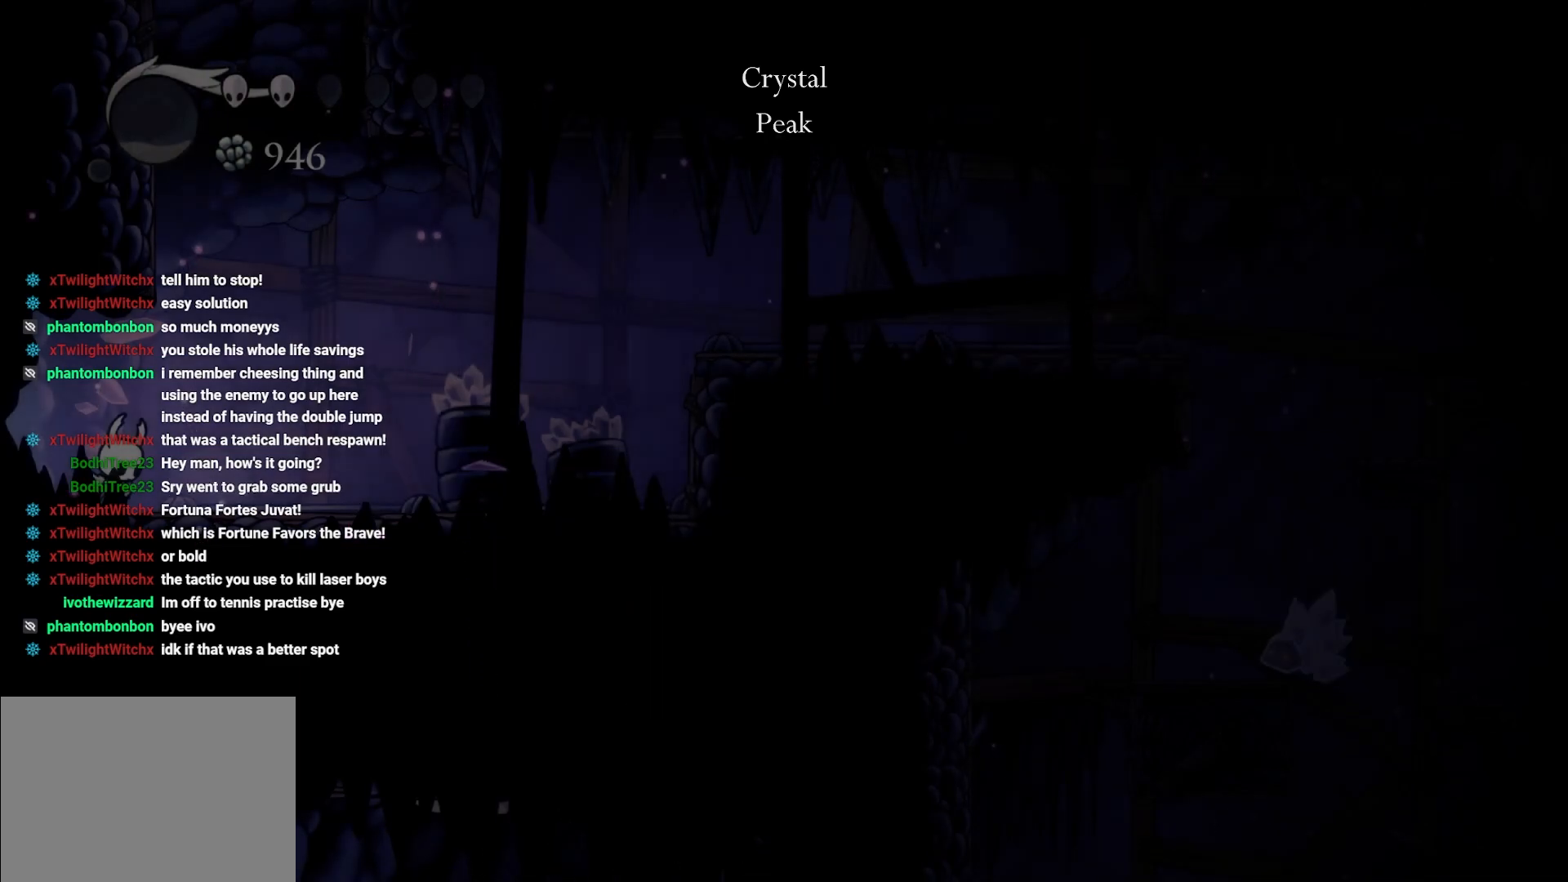
{"buttons": [], "left_stick": "right", "right_stick": "center", "events": []}
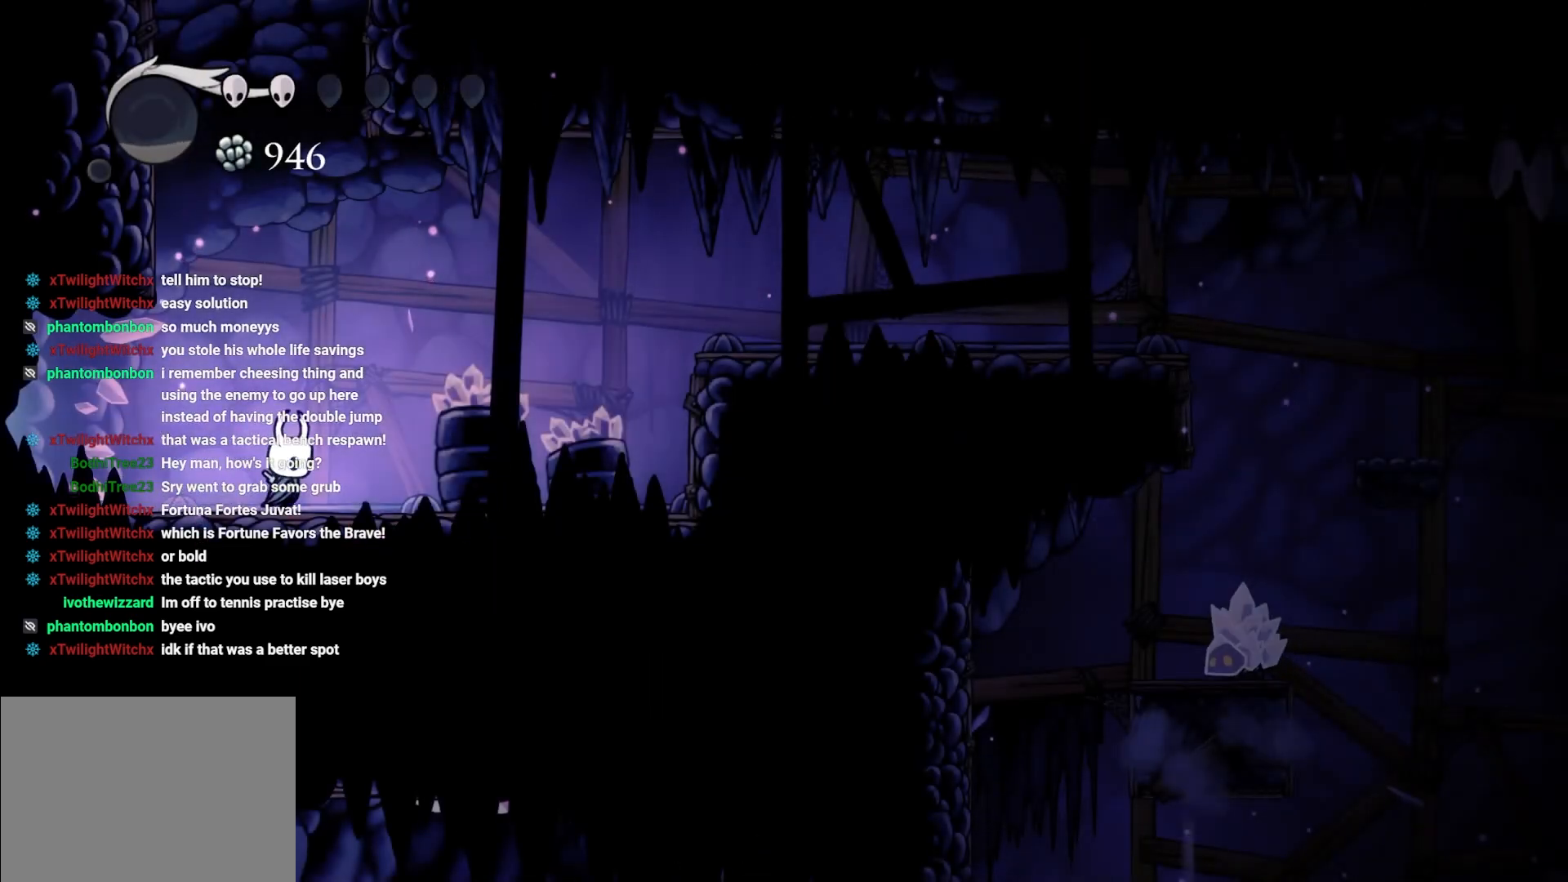
{"buttons": ["A", "R2"], "left_stick": "right", "right_stick": "center", "events": [[83, "A", "down"], [367, "A", "up"], [400, "A", "down"], [400, "R2", "down"]]}
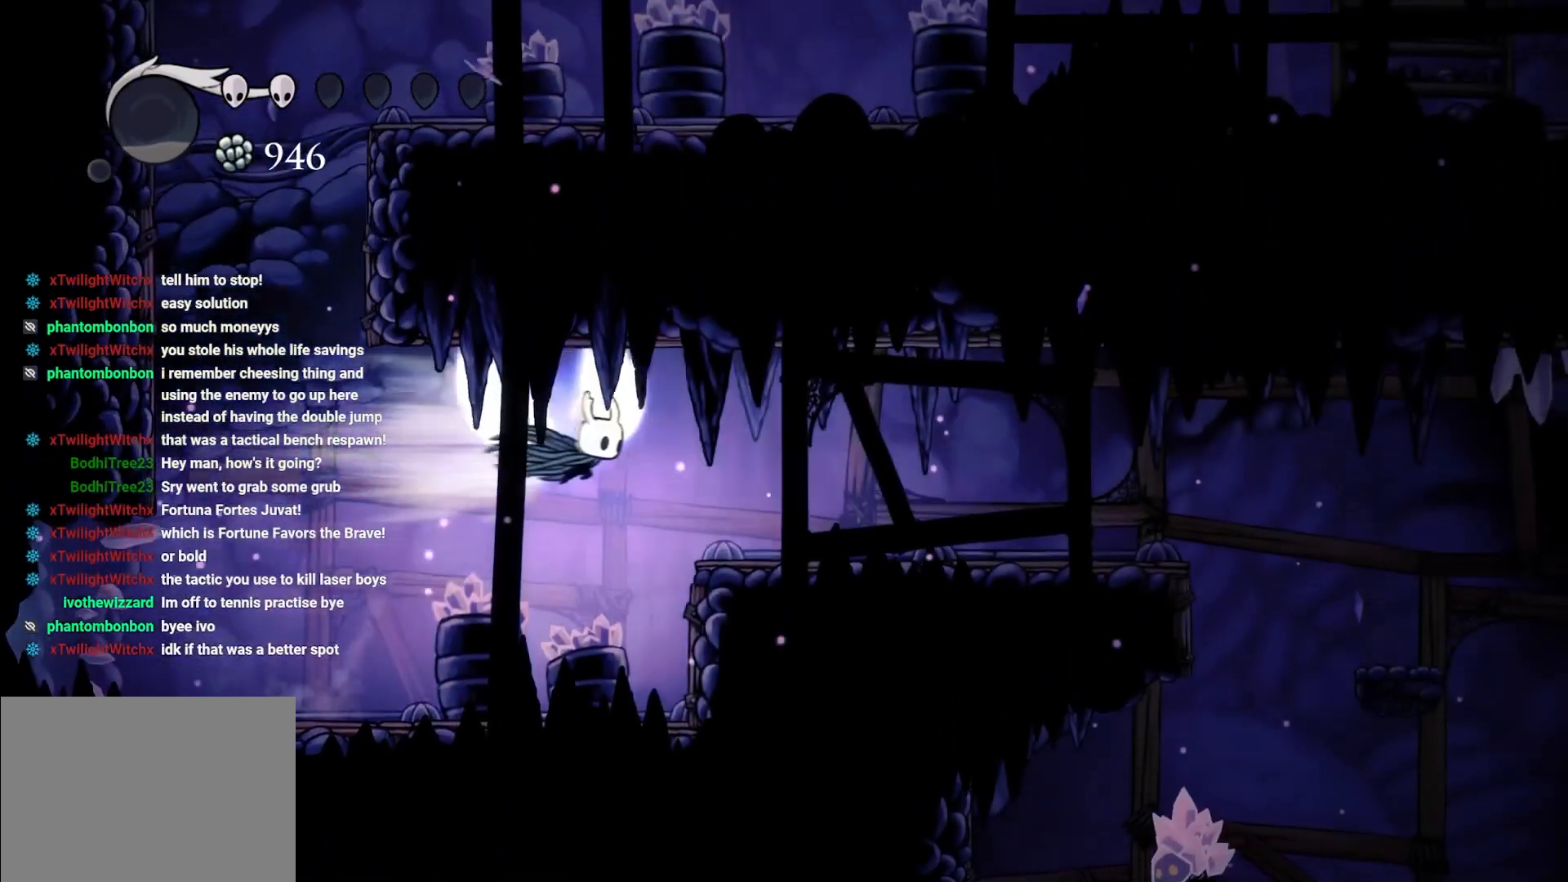
{"buttons": [], "left_stick": "right", "right_stick": "center", "events": [[133, "A", "up"], [167, "R2", "up"]]}
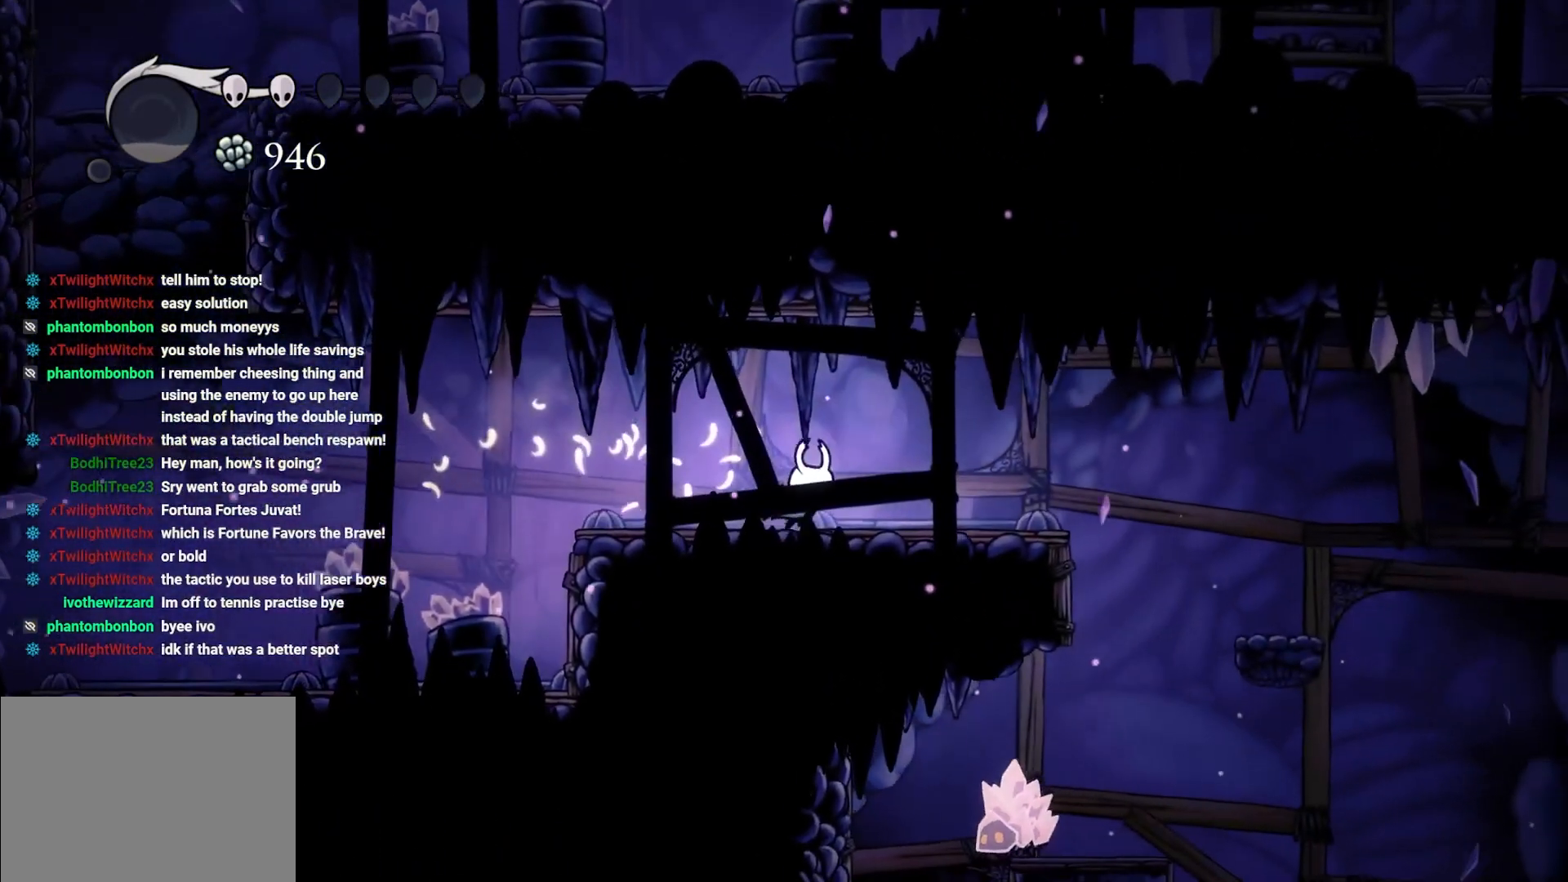
{"buttons": [], "left_stick": "right", "right_stick": "center", "events": []}
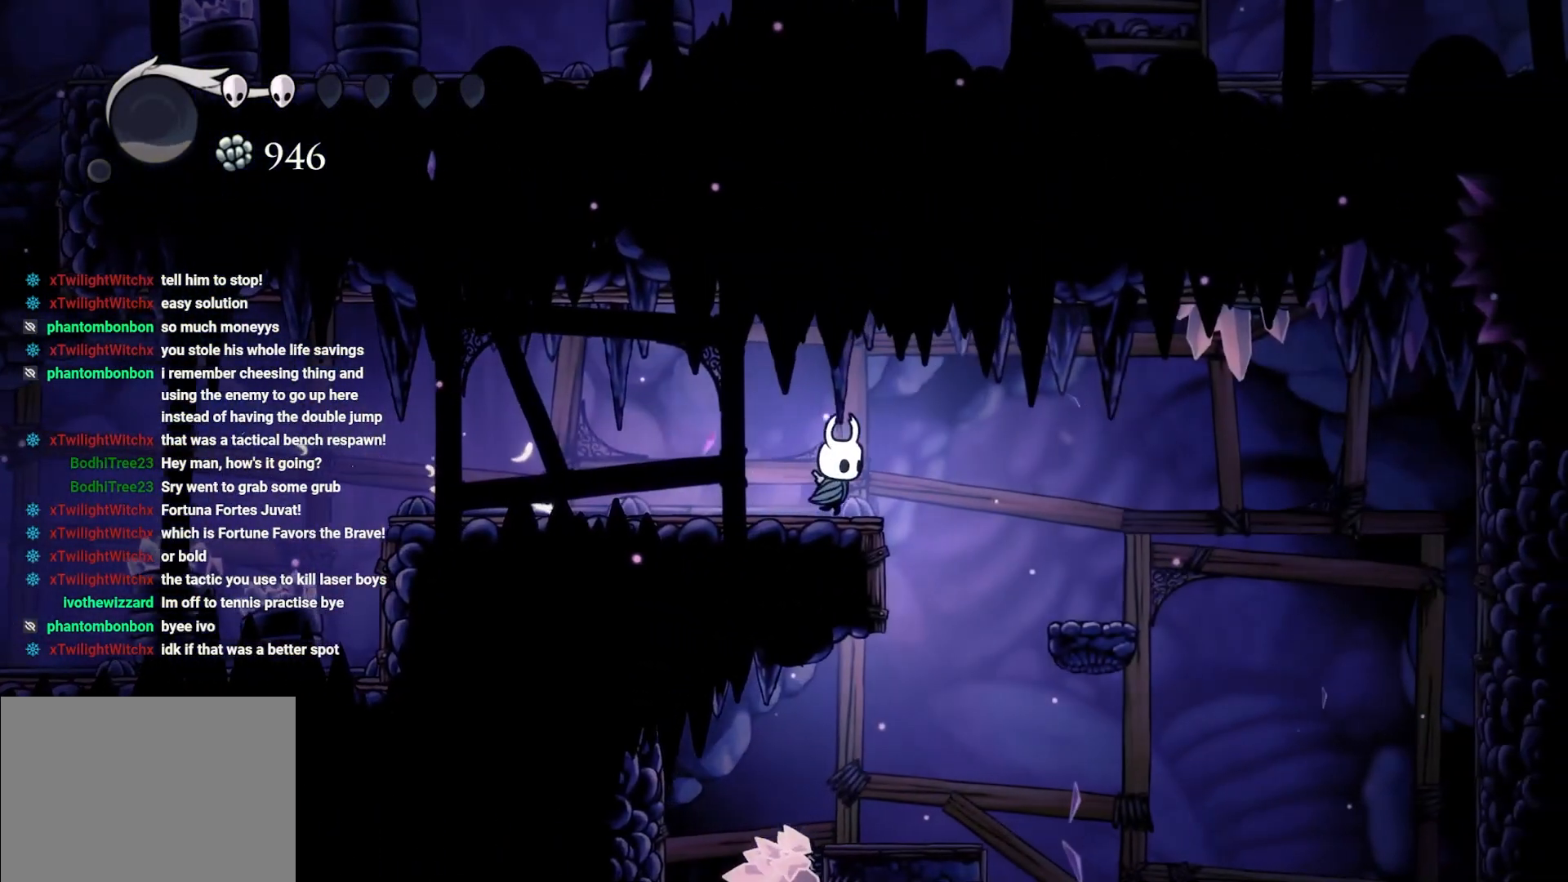
{"buttons": [], "left_stick": "left", "right_stick": "center", "events": [[317, "left_stick", "center"], [400, "left_stick", "left"]]}
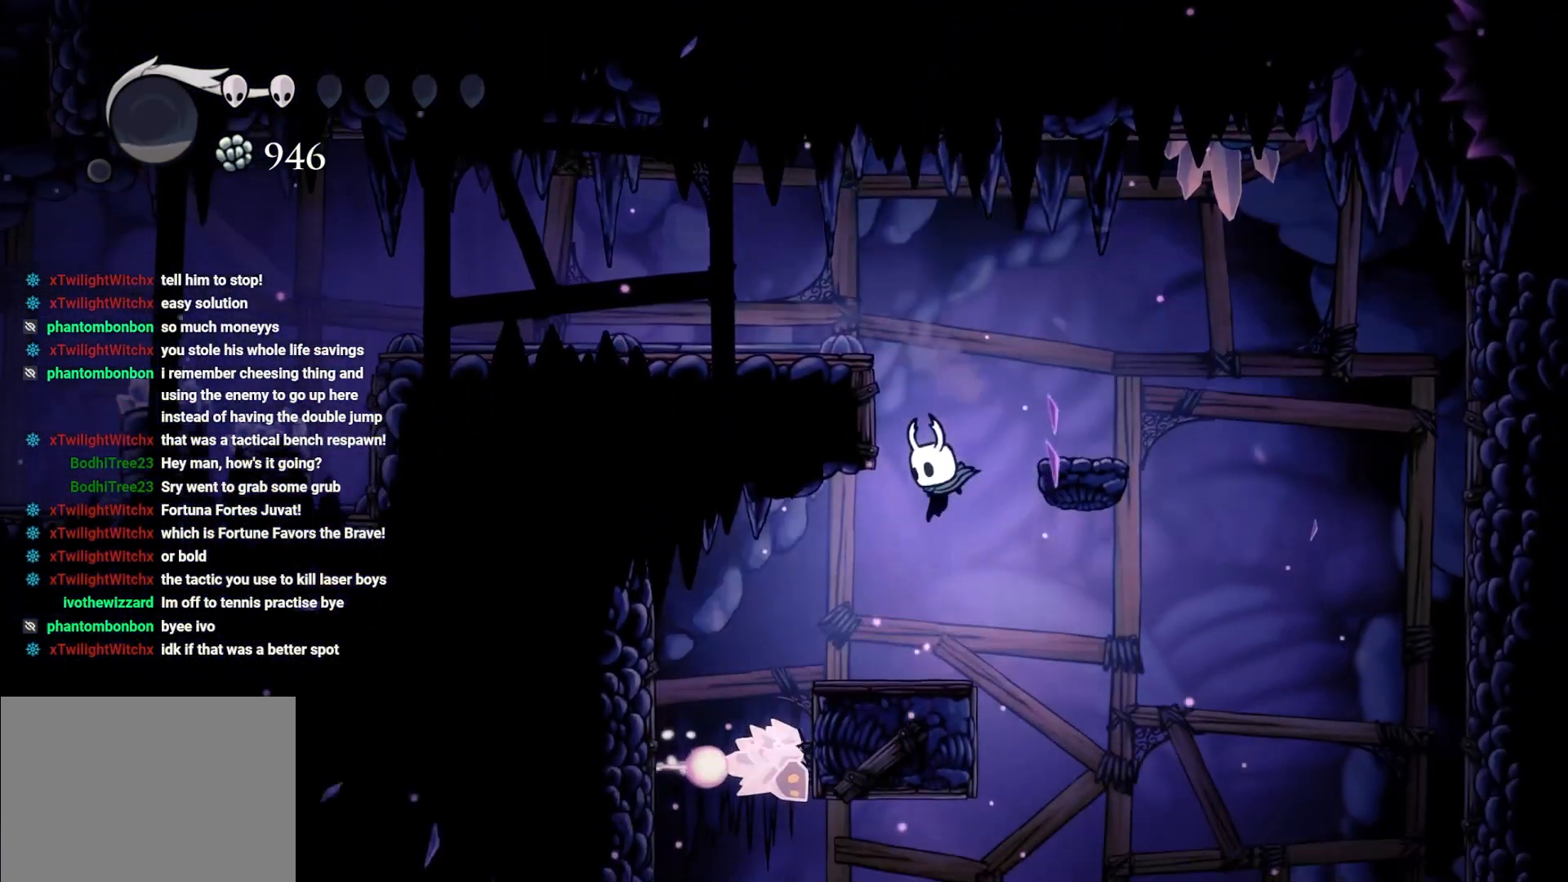
{"buttons": [], "left_stick": "center", "right_stick": "down", "events": [[133, "left_stick", "right"], [267, "left_stick", "center"], [433, "right_stick", "down"]]}
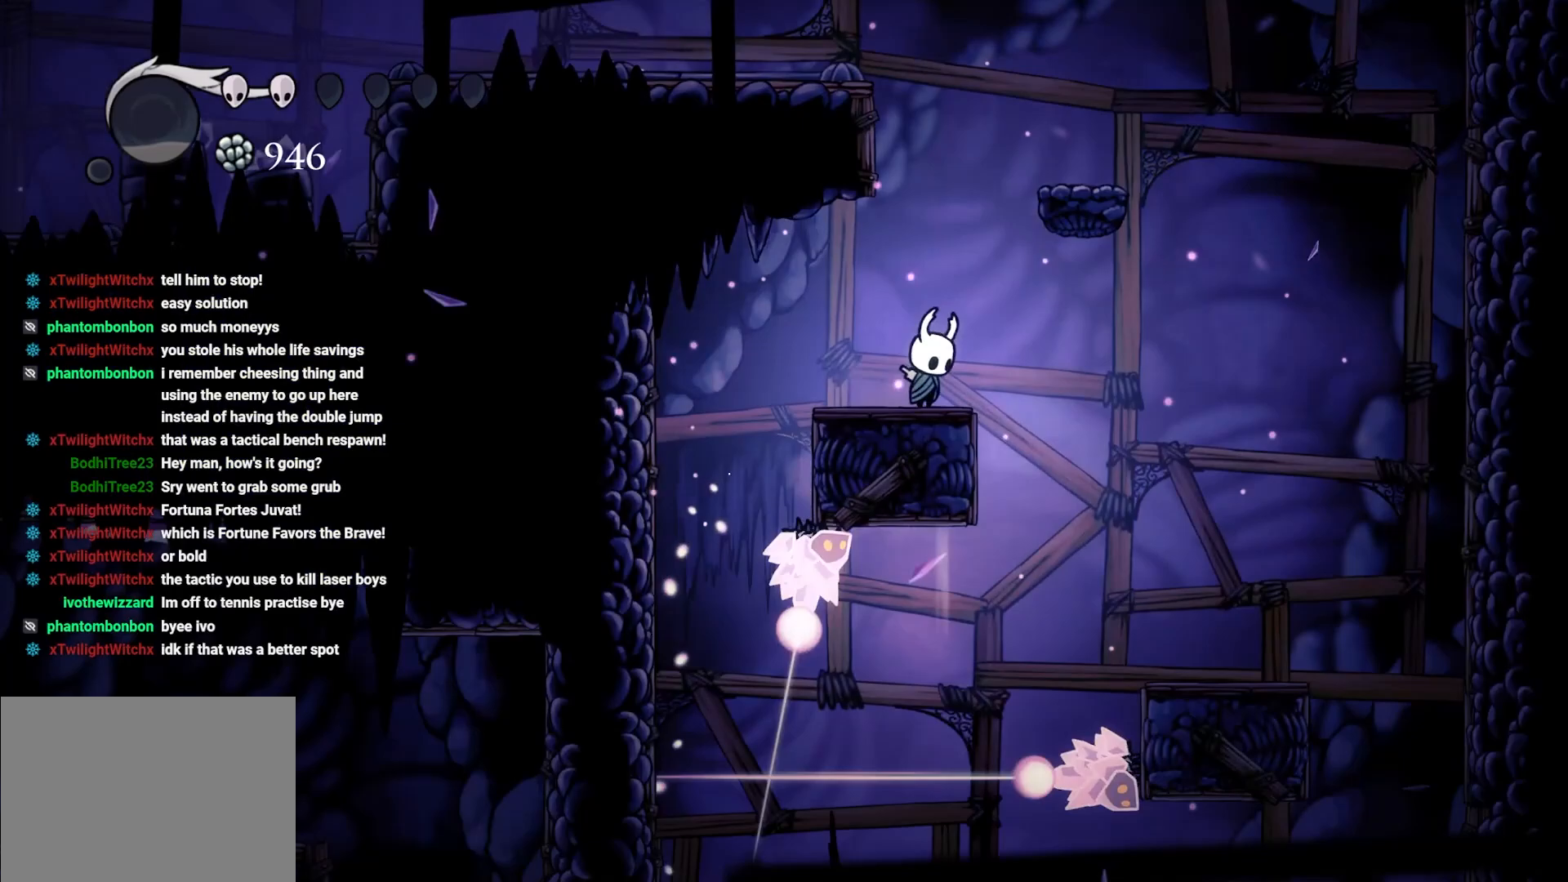
{"buttons": [], "left_stick": "left", "right_stick": "down", "events": [[467, "left_stick", "left"]]}
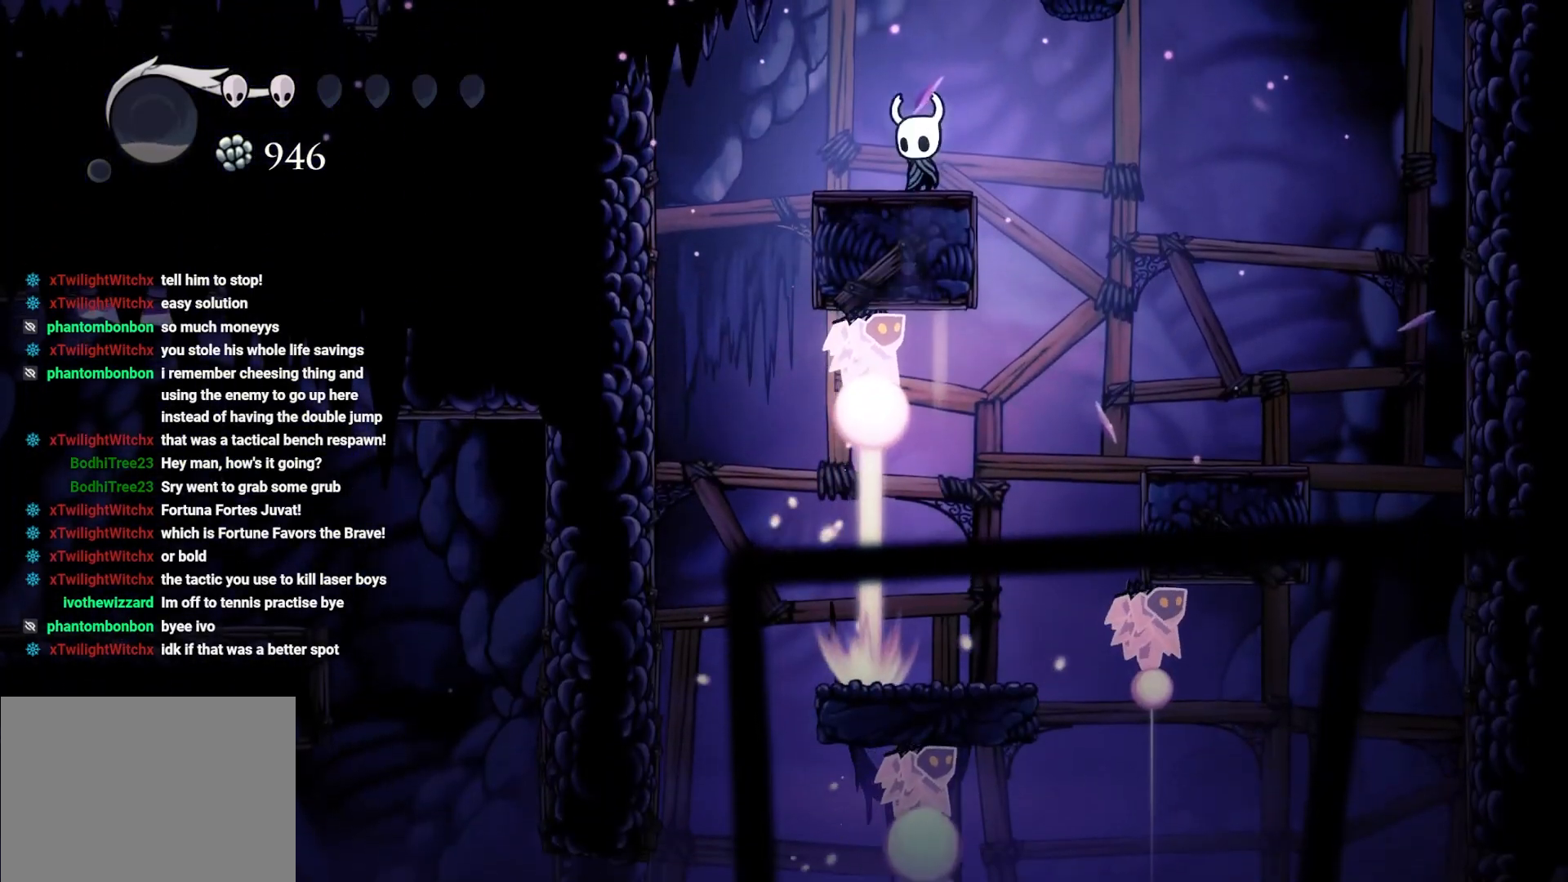
{"buttons": [], "left_stick": "left", "right_stick": "down", "events": []}
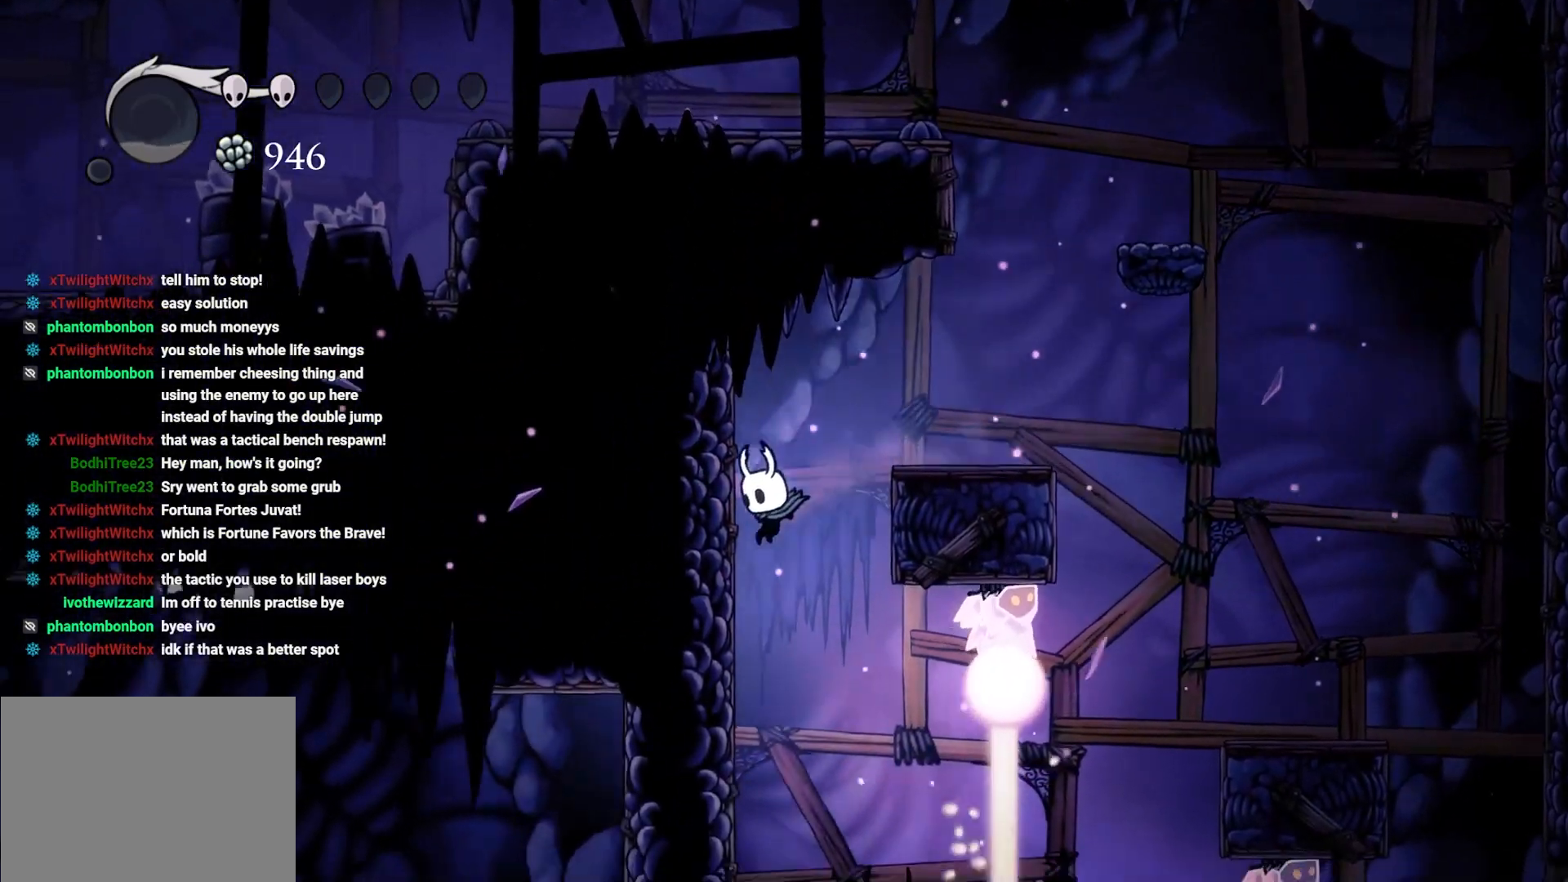
{"buttons": [], "left_stick": "left", "right_stick": "down", "events": []}
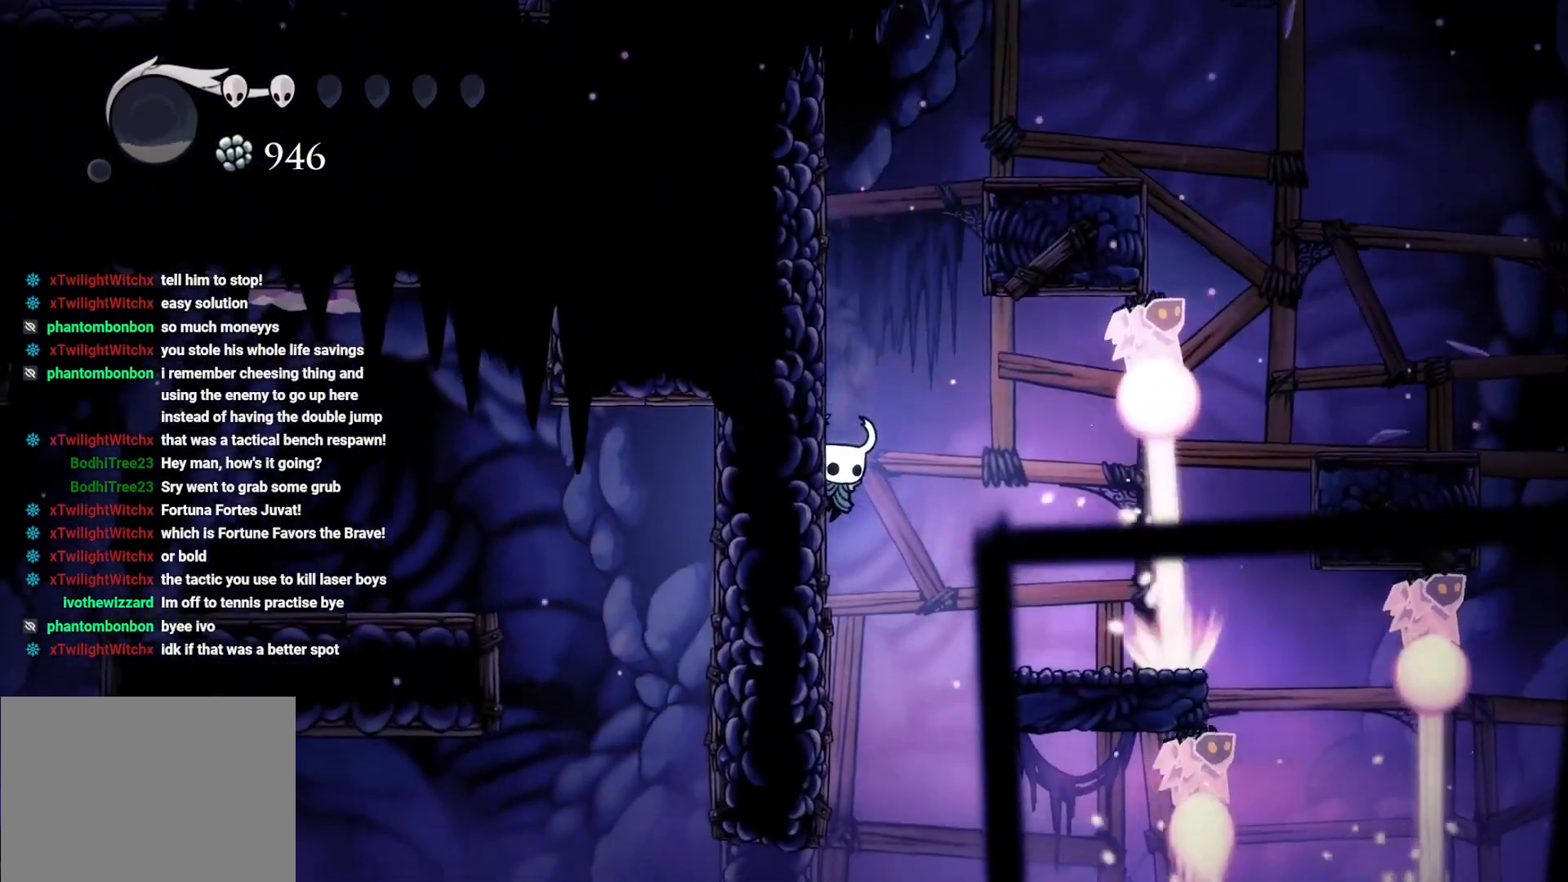
{"buttons": [], "left_stick": "left", "right_stick": "down", "events": []}
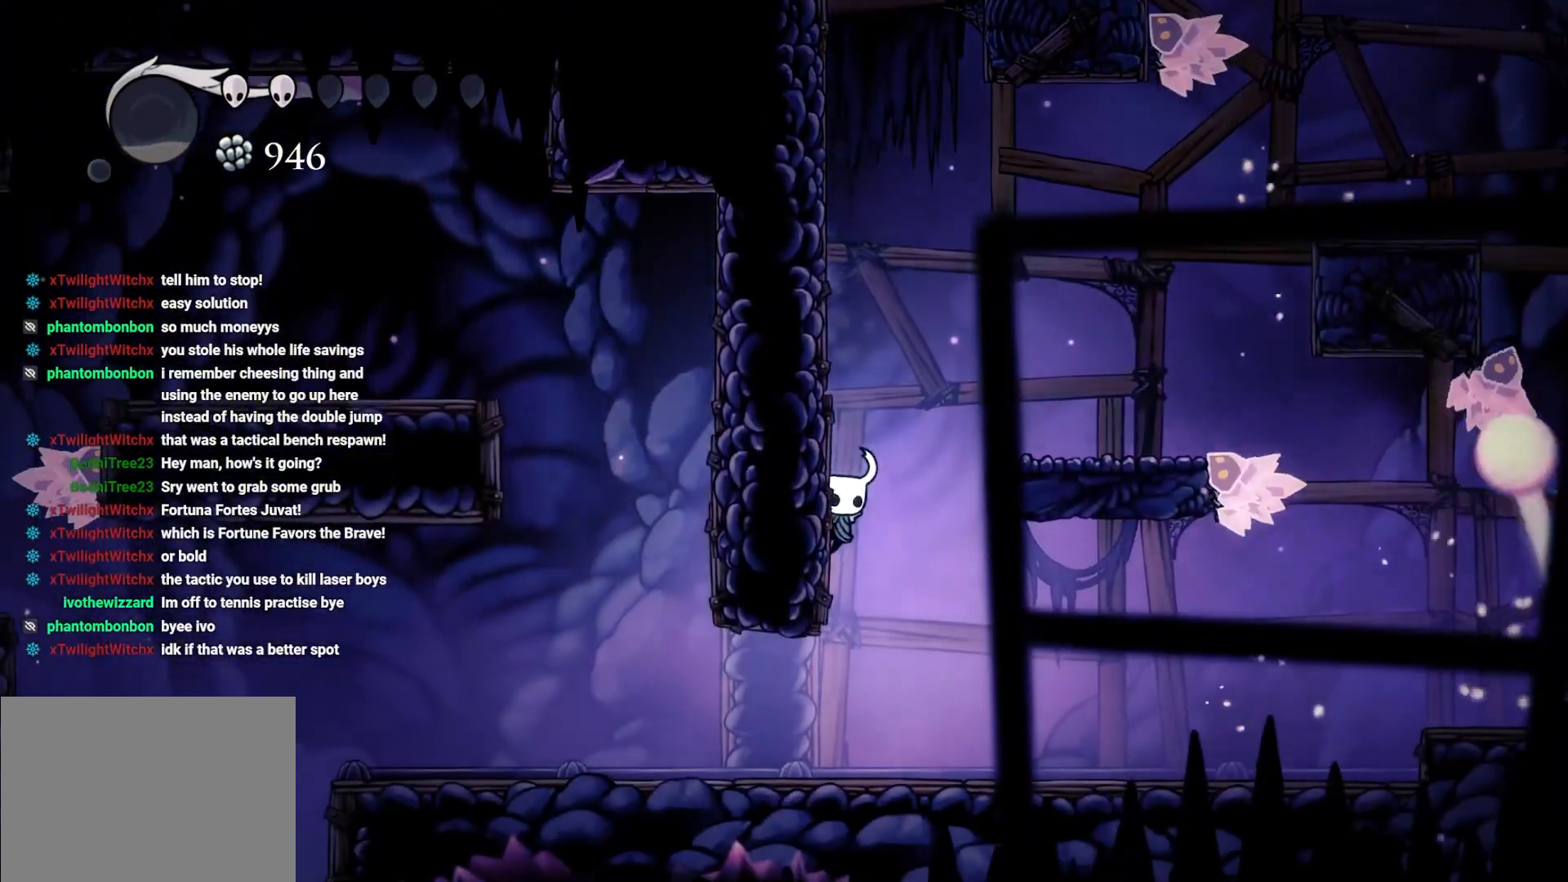
{"buttons": [], "left_stick": "left", "right_stick": "center", "events": [[50, "left_stick", "center"], [133, "right_stick", "center"], [217, "left_stick", "left"]]}
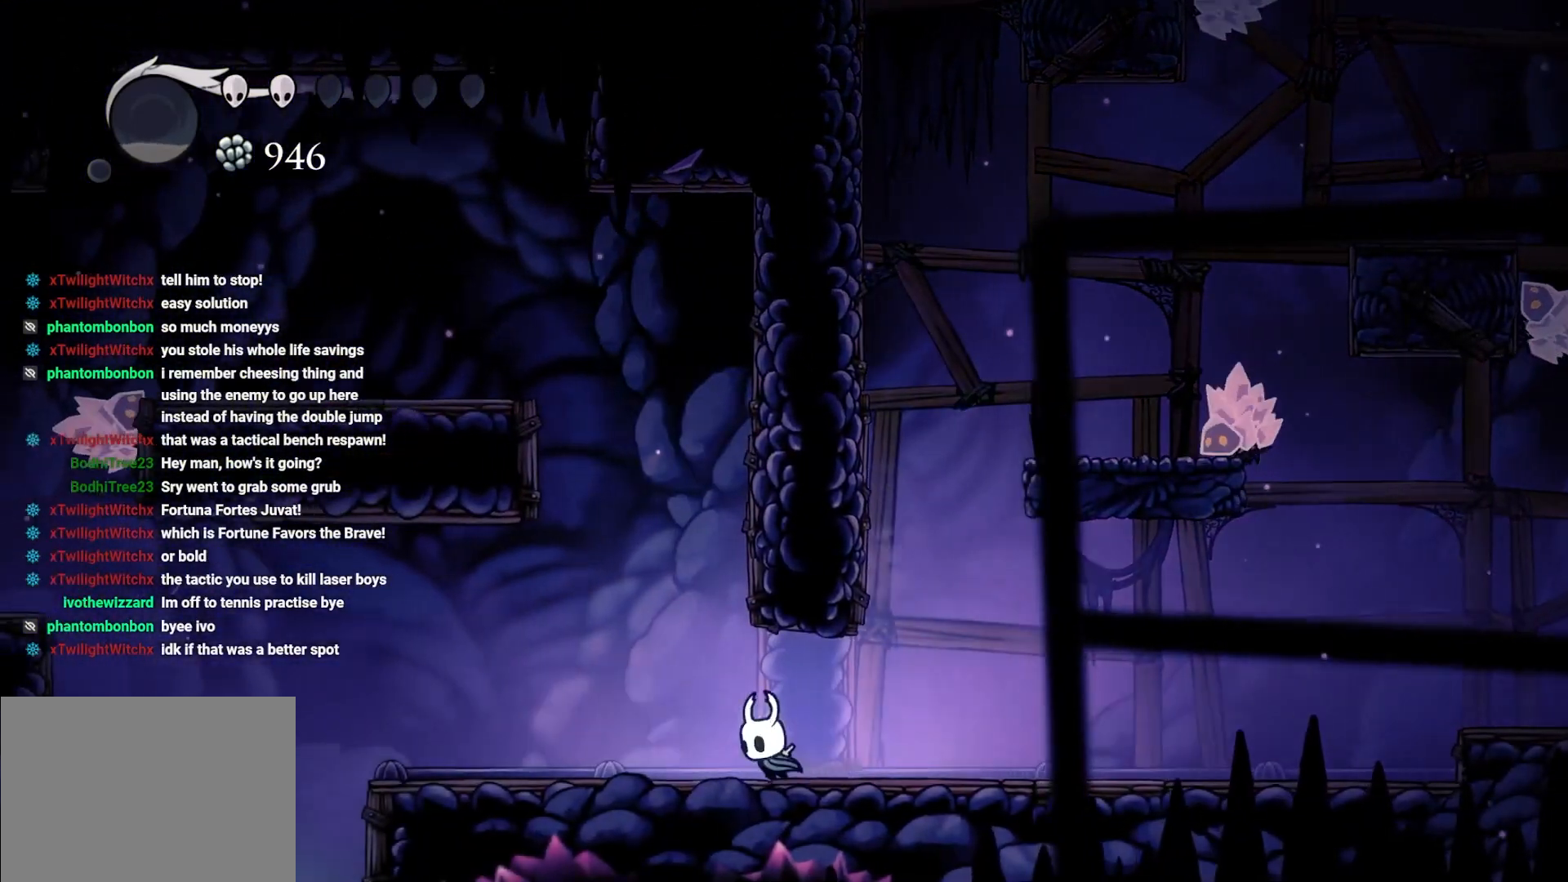
{"buttons": [], "left_stick": "left", "right_stick": "center", "events": [[33, "R2", "down"], [367, "R2", "up"]]}
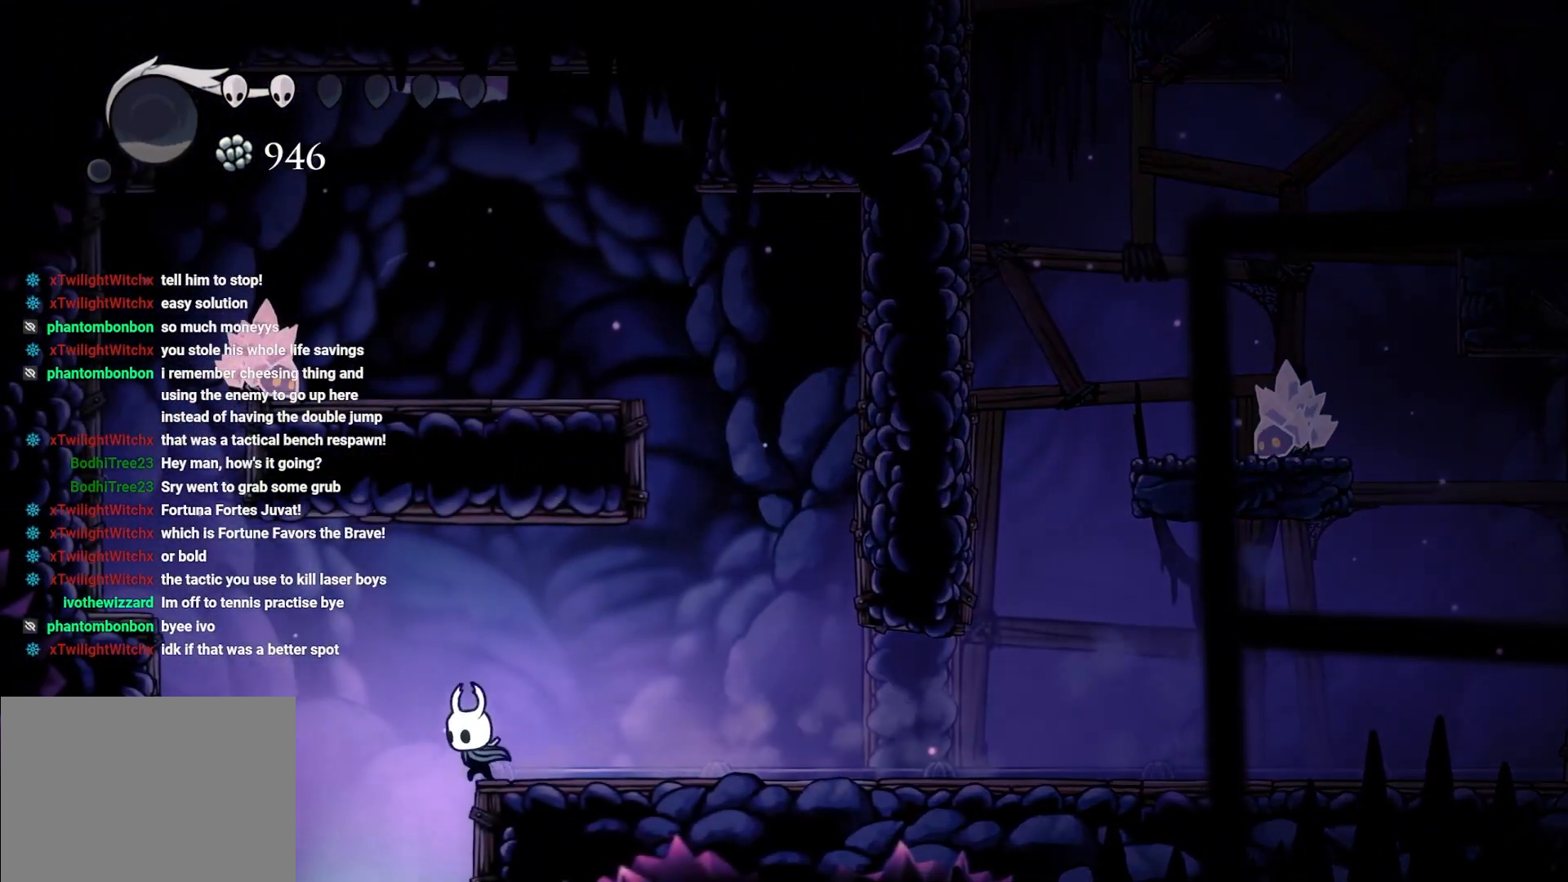
{"buttons": [], "left_stick": "center", "right_stick": "center", "events": [[350, "left_stick", "center"]]}
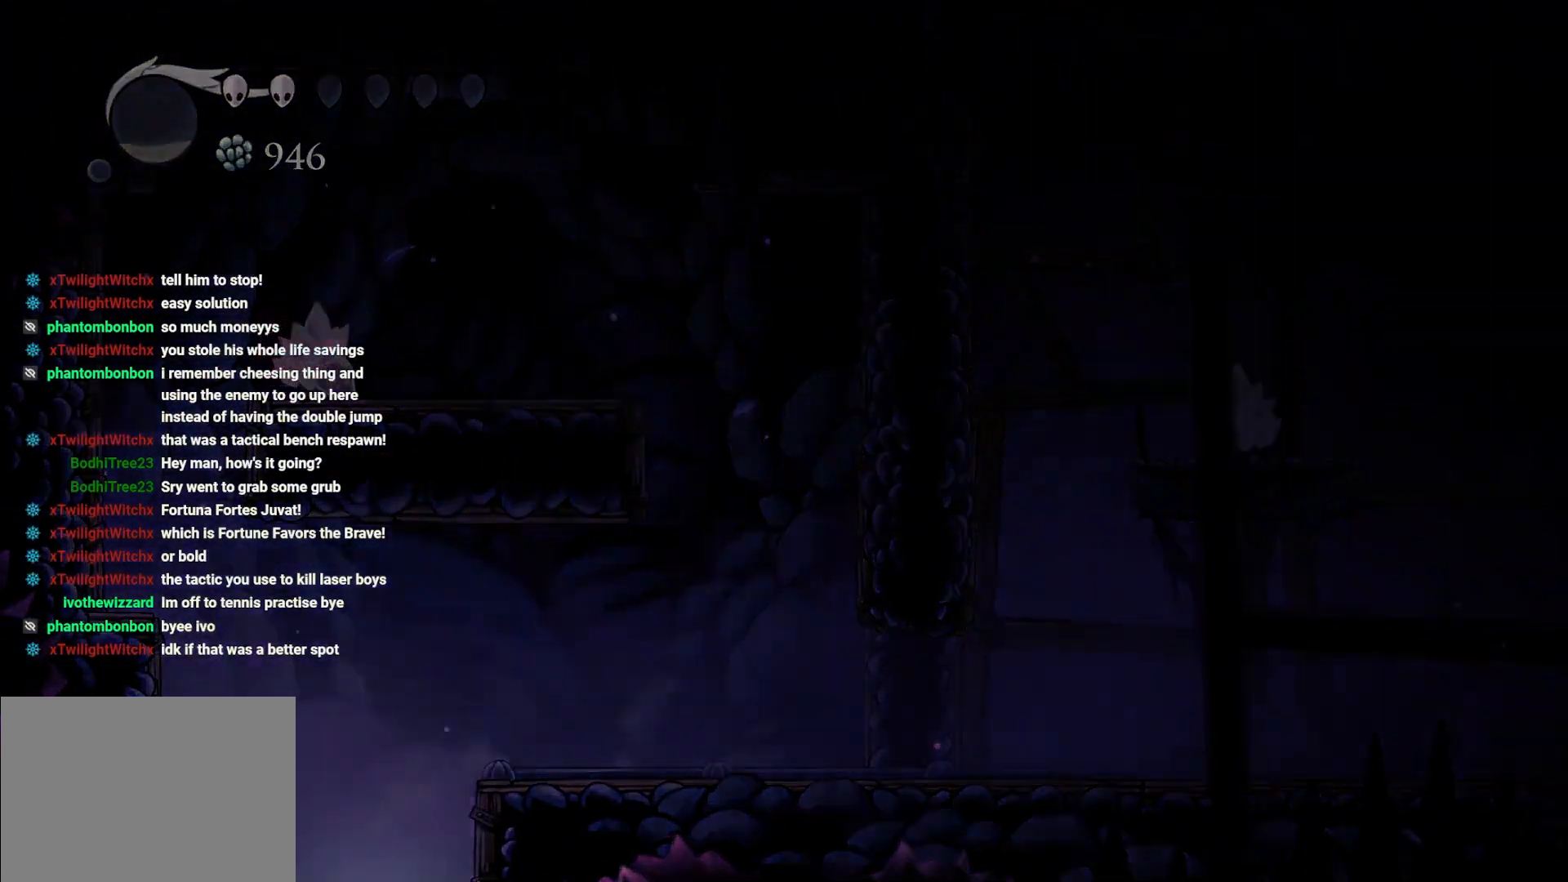
{"buttons": [], "left_stick": "center", "right_stick": "center", "events": []}
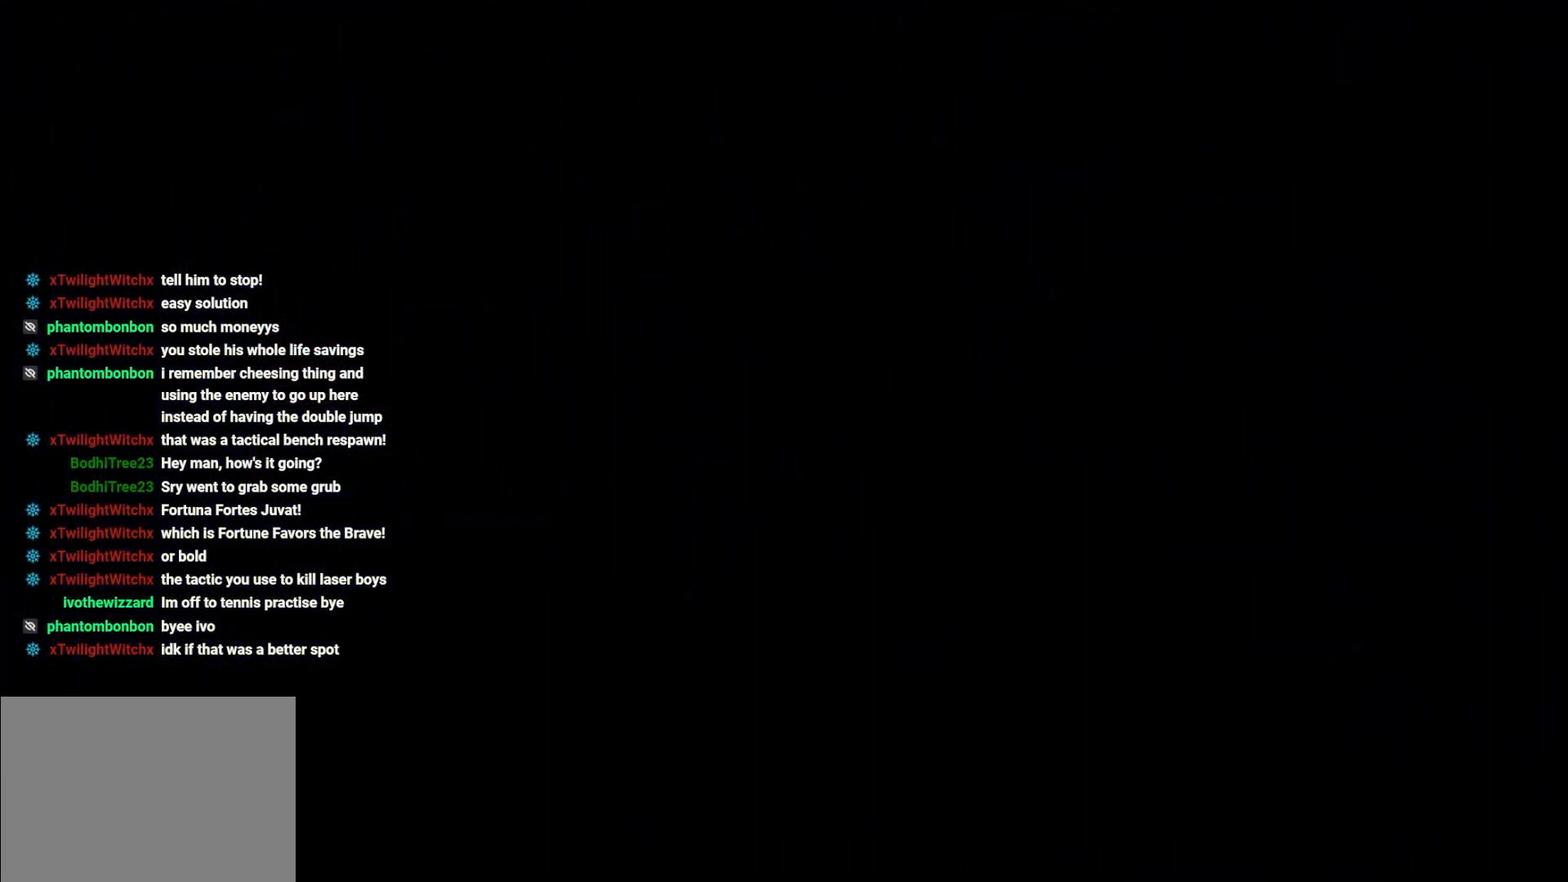
{"buttons": [], "left_stick": "center", "right_stick": "center", "events": []}
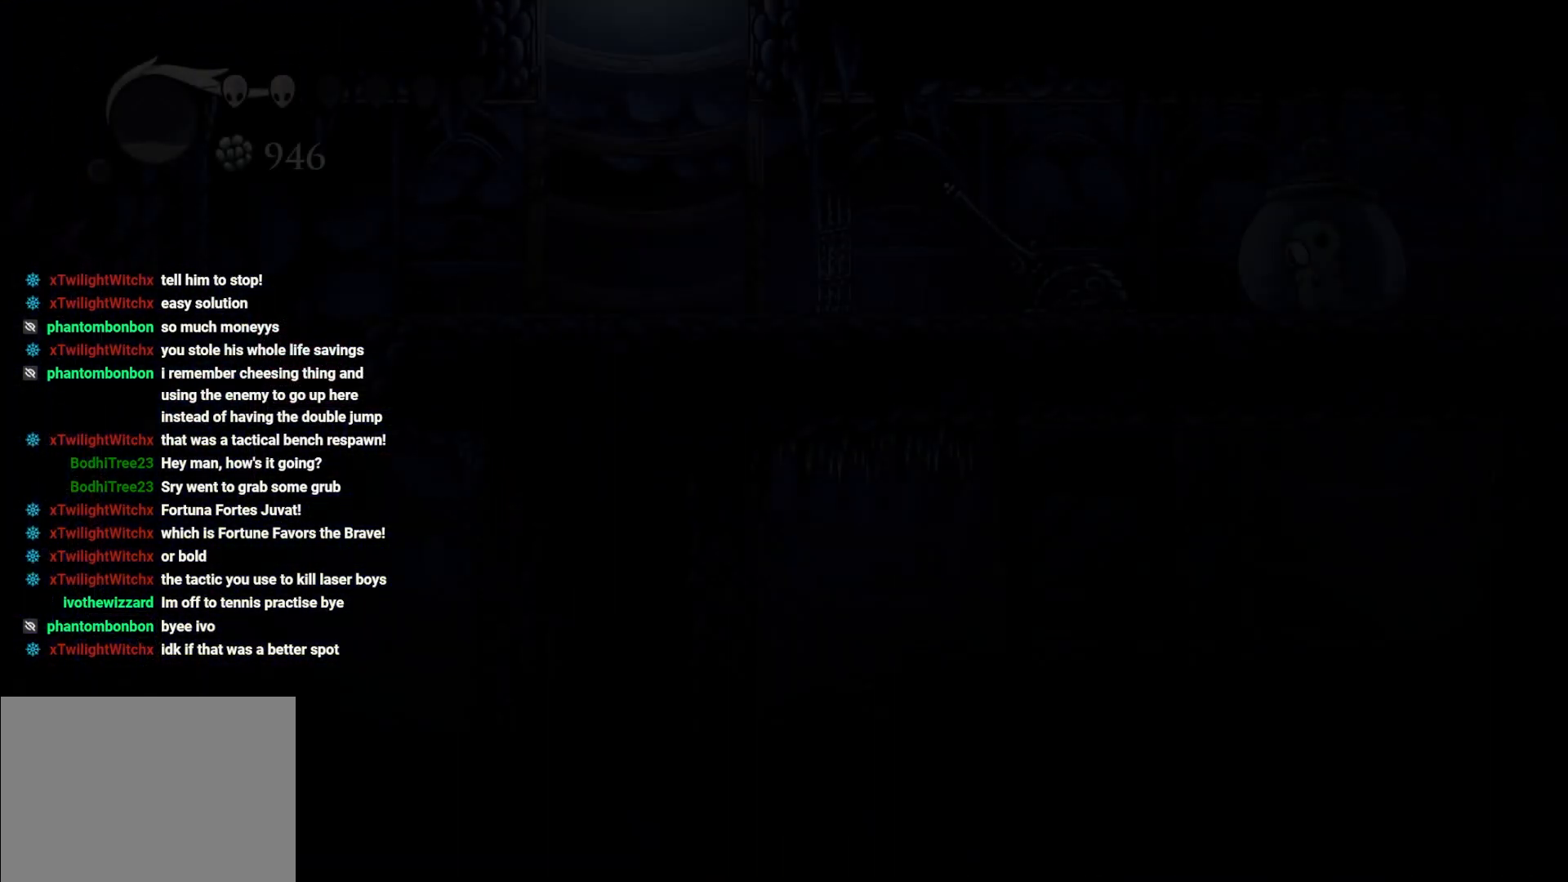
{"buttons": [], "left_stick": "center", "right_stick": "center", "events": []}
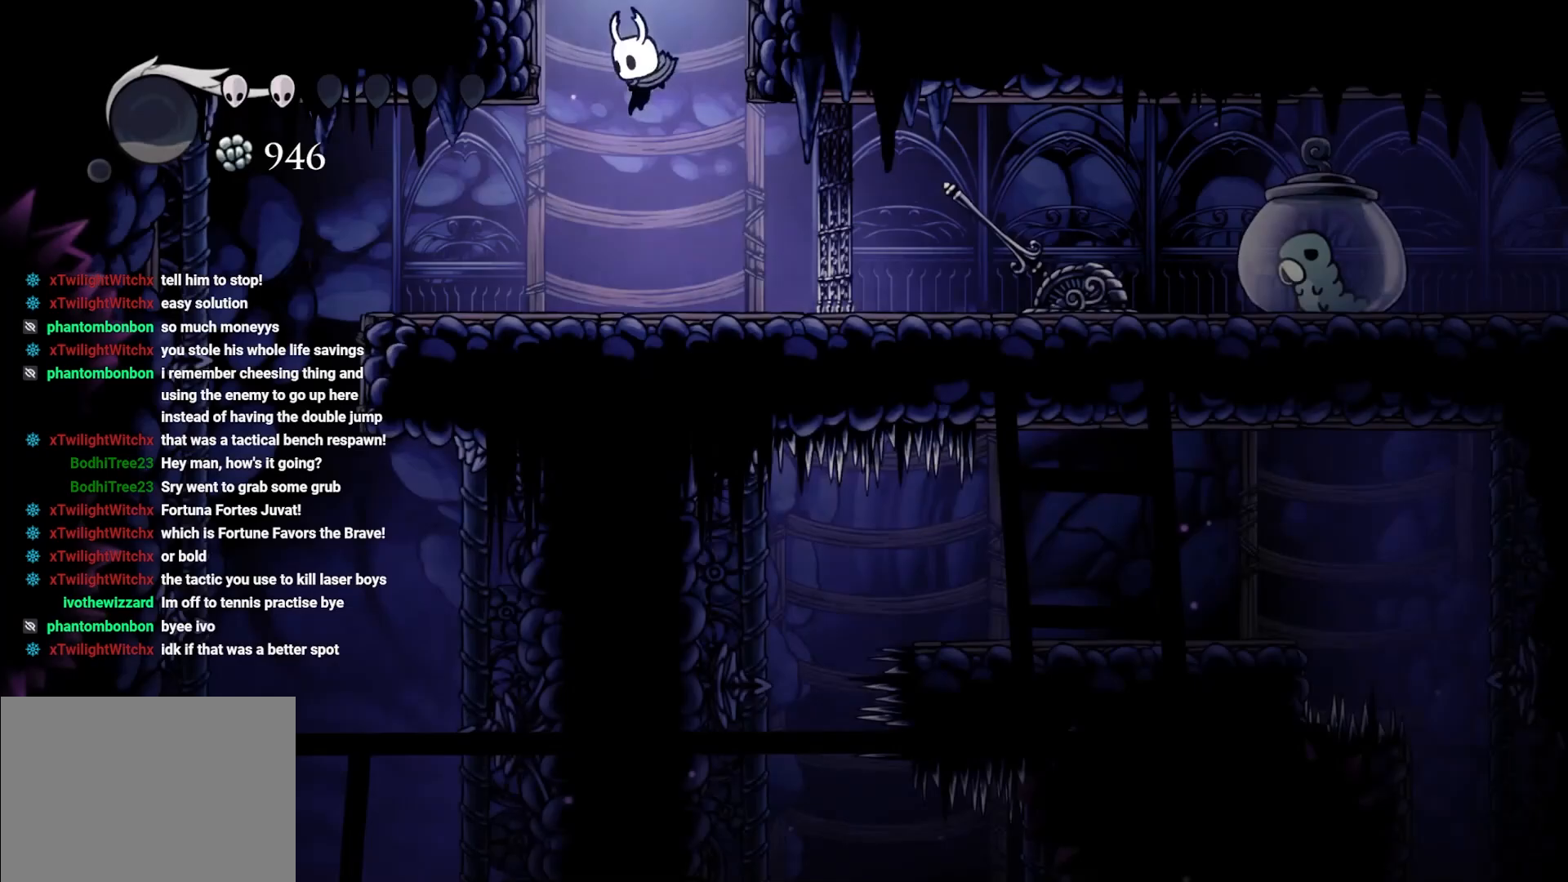
{"buttons": [], "left_stick": "center", "right_stick": "center", "events": [[150, "left_stick", "right"], [450, "left_stick", "center"]]}
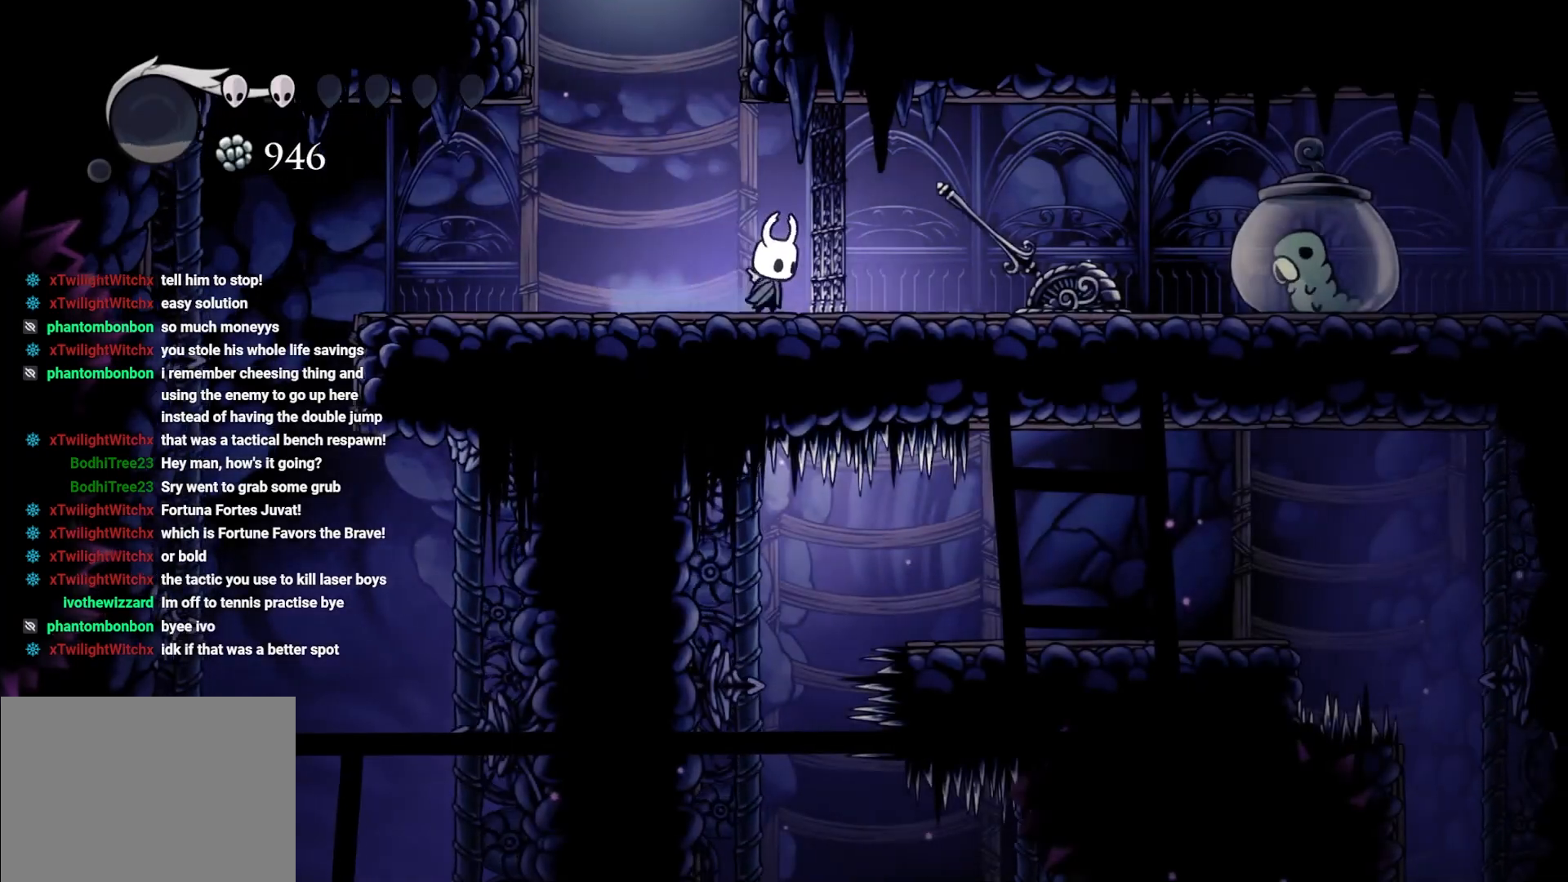
{"buttons": [], "left_stick": "left", "right_stick": "center", "events": [[33, "left_stick", "left"]]}
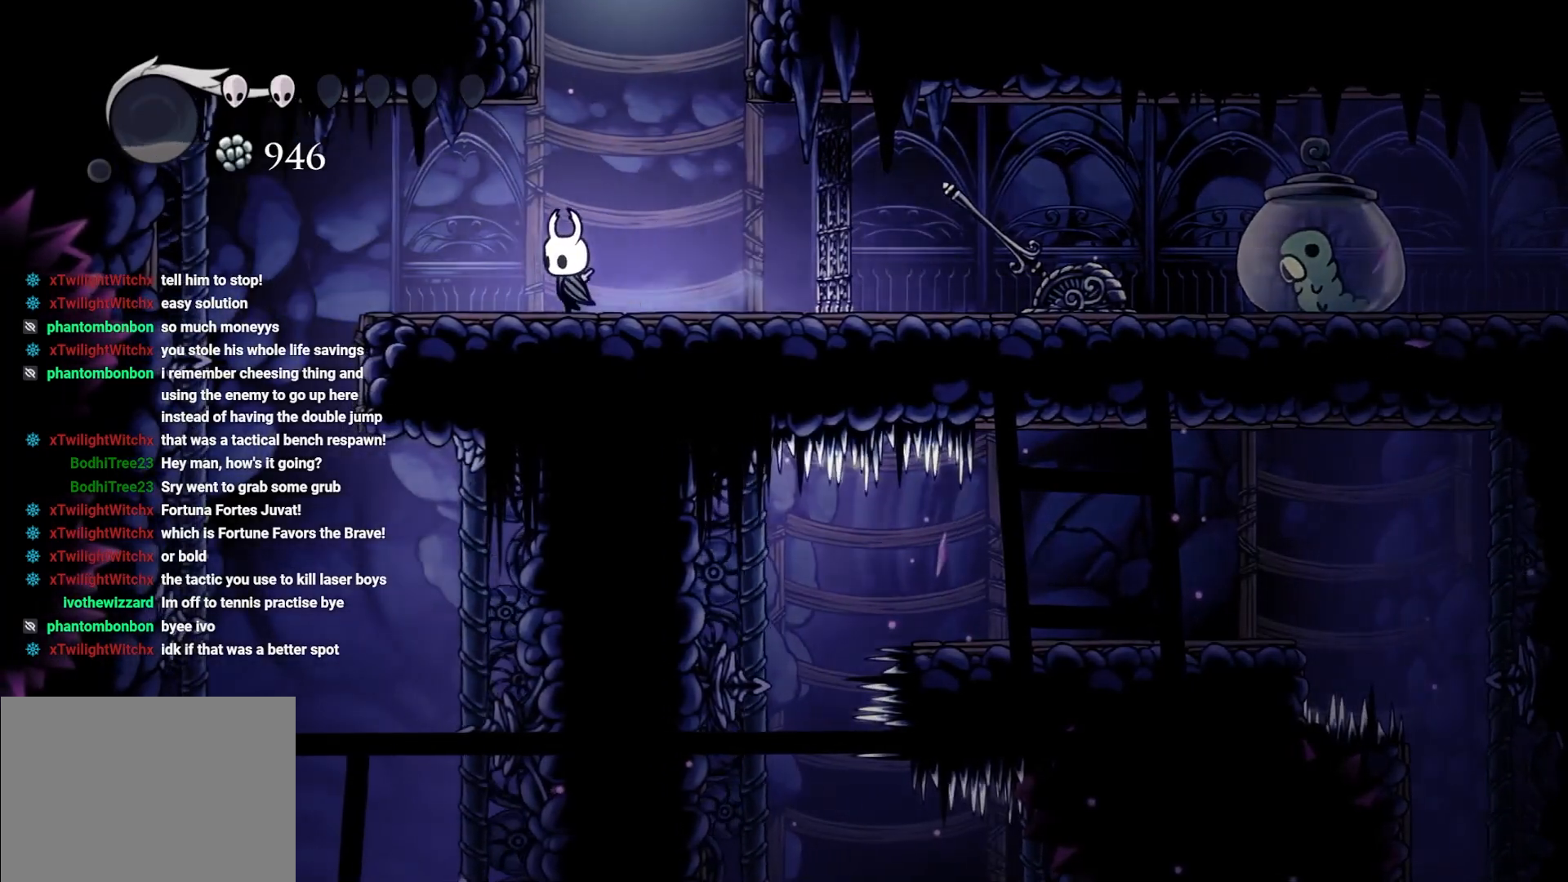
{"buttons": [], "left_stick": "center", "right_stick": "down", "events": [[183, "right_stick", "down"], [250, "left_stick", "center"]]}
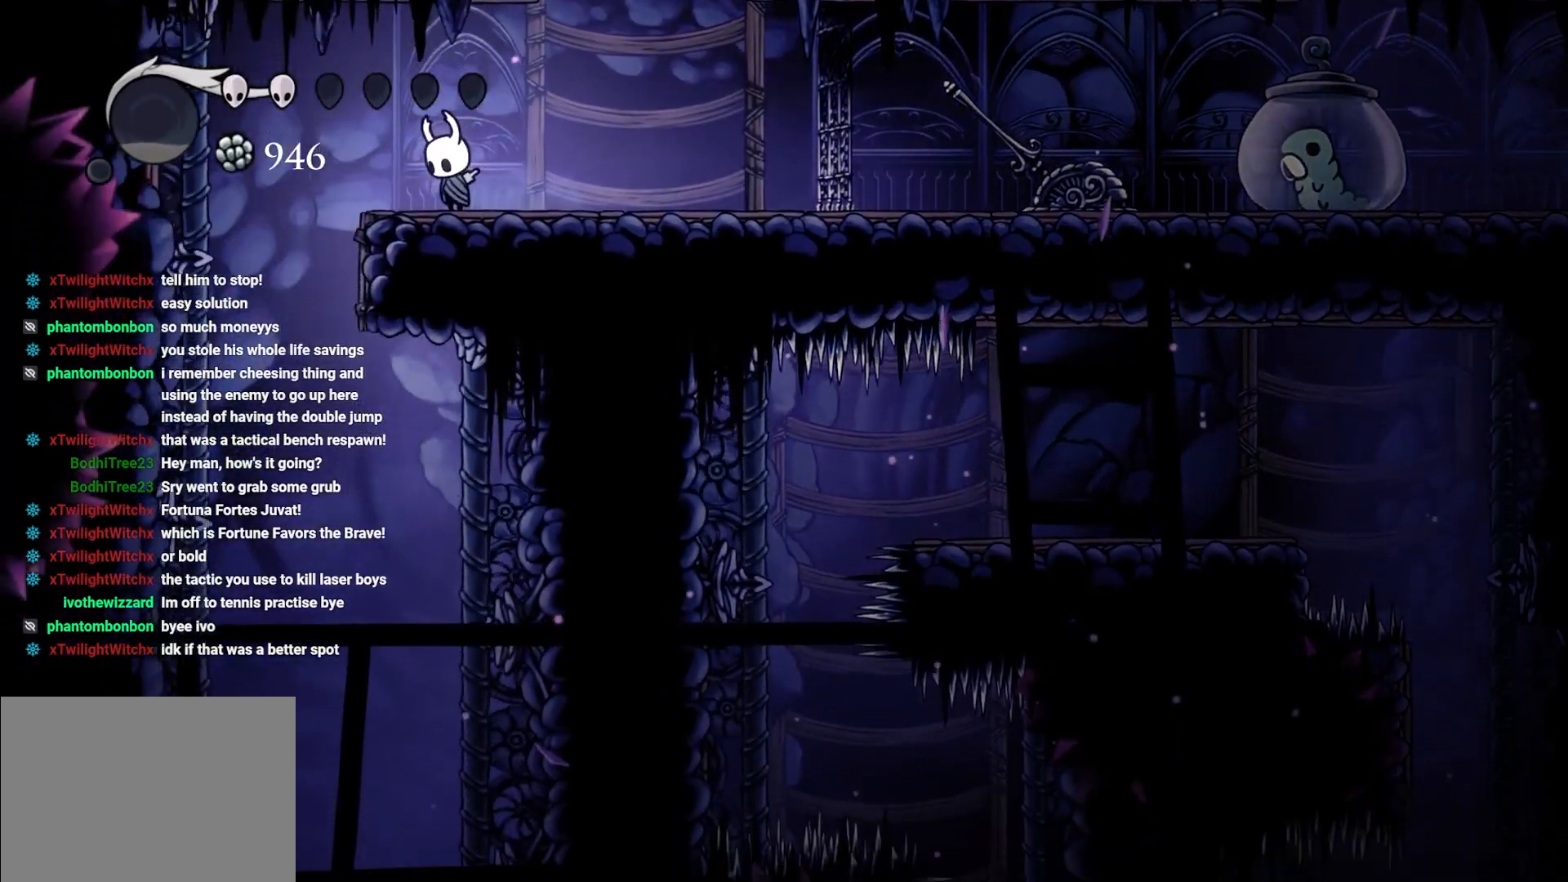
{"buttons": [], "left_stick": "center", "right_stick": "center", "events": [[117, "left_stick", "left"], [217, "right_stick", "center"], [467, "left_stick", "center"]]}
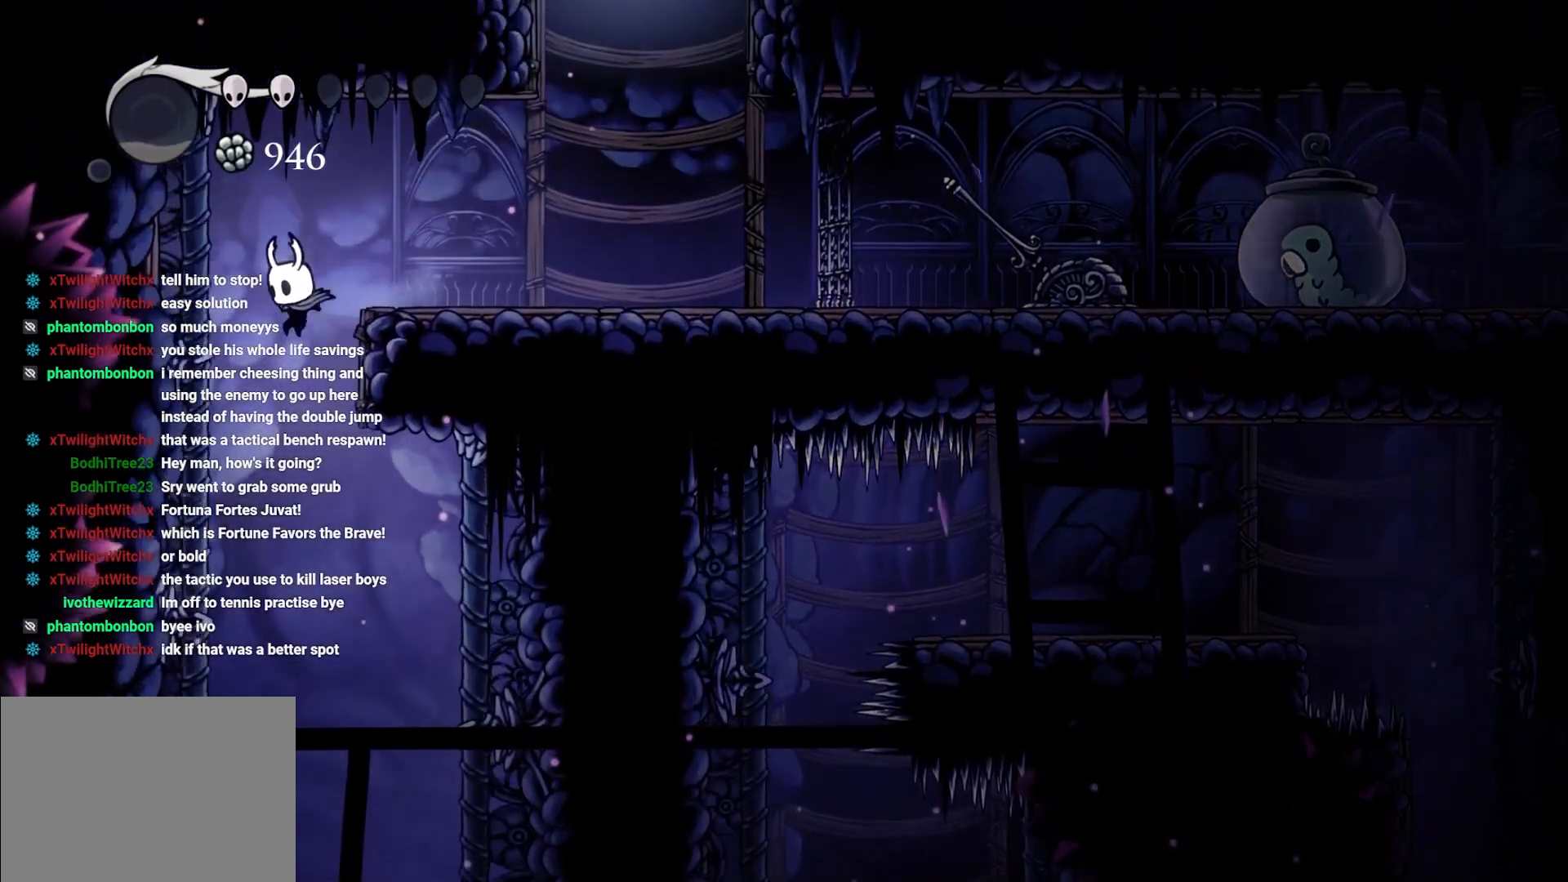
{"buttons": [], "left_stick": "center", "right_stick": "center", "events": []}
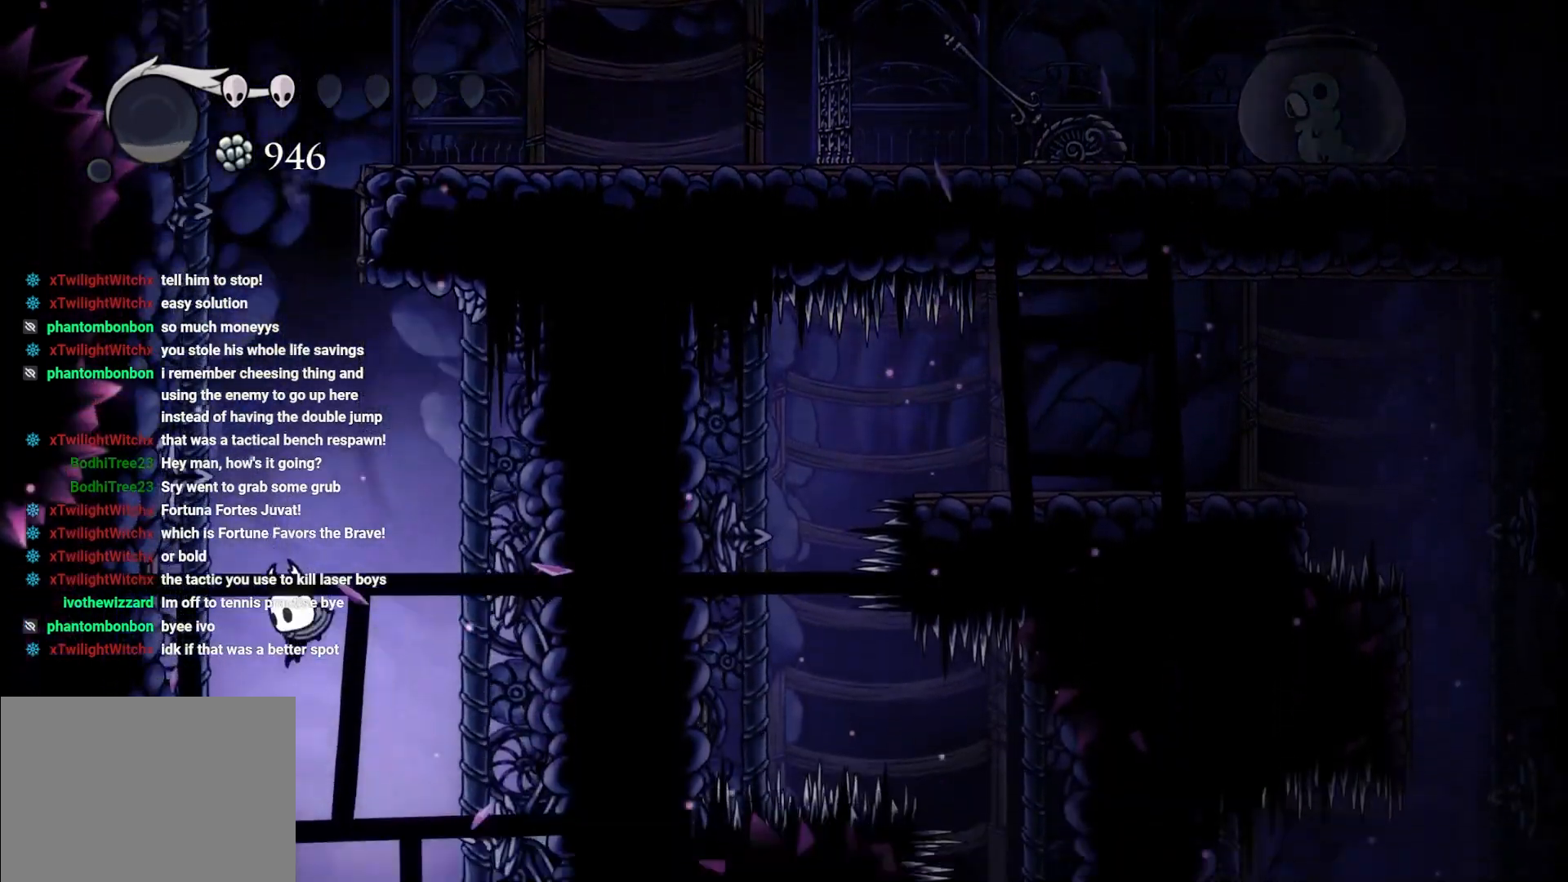
{"buttons": [], "left_stick": "center", "right_stick": "center", "events": []}
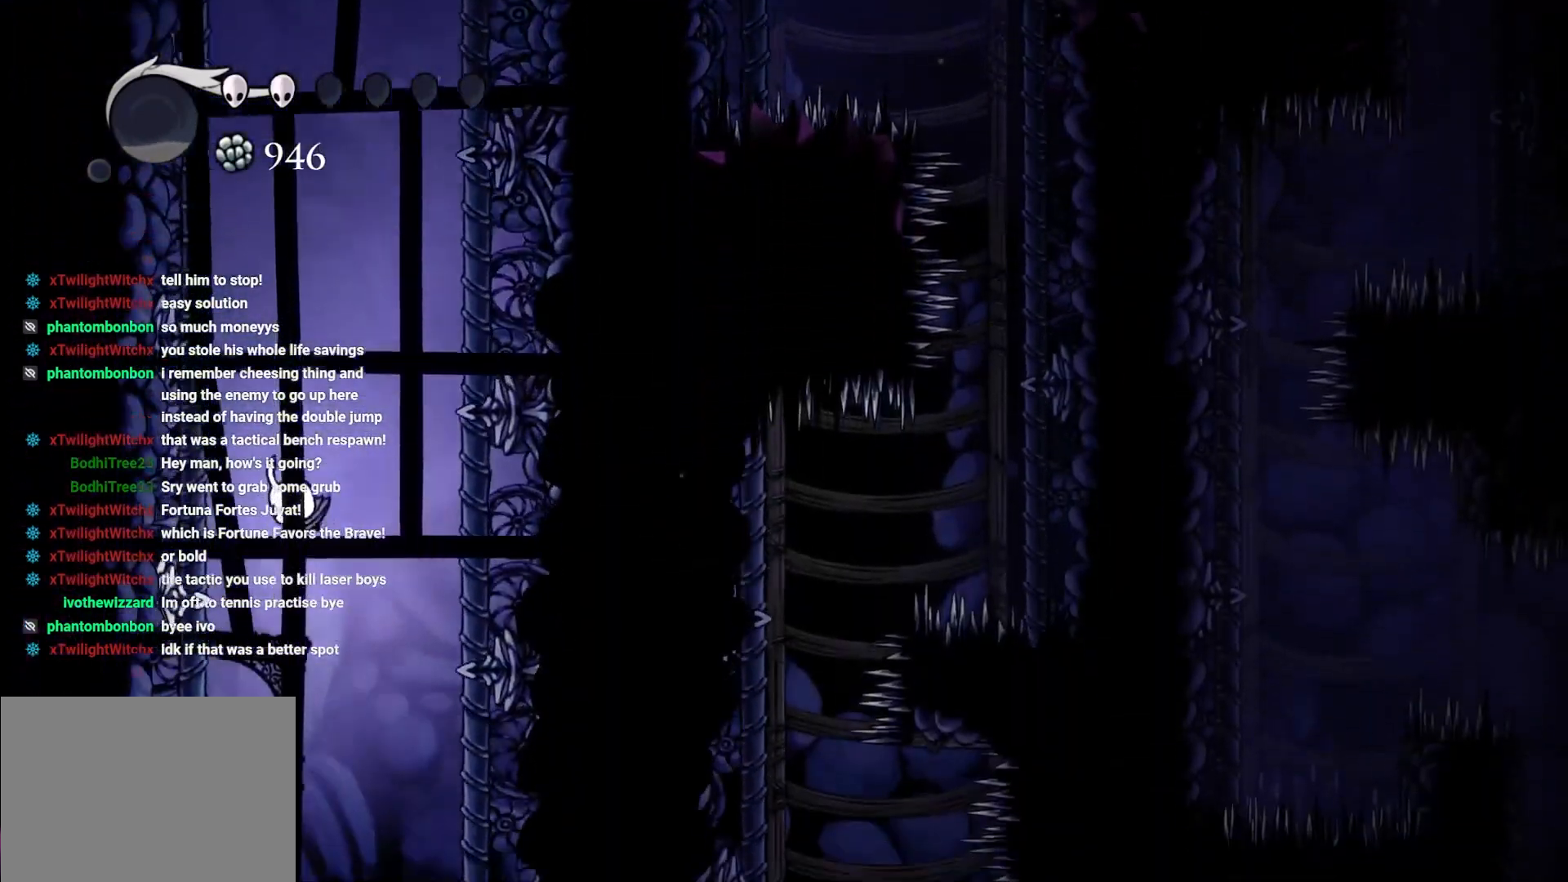
{"buttons": [], "left_stick": "center", "right_stick": "center", "events": [[250, "R2", "down"], [467, "R2", "up"]]}
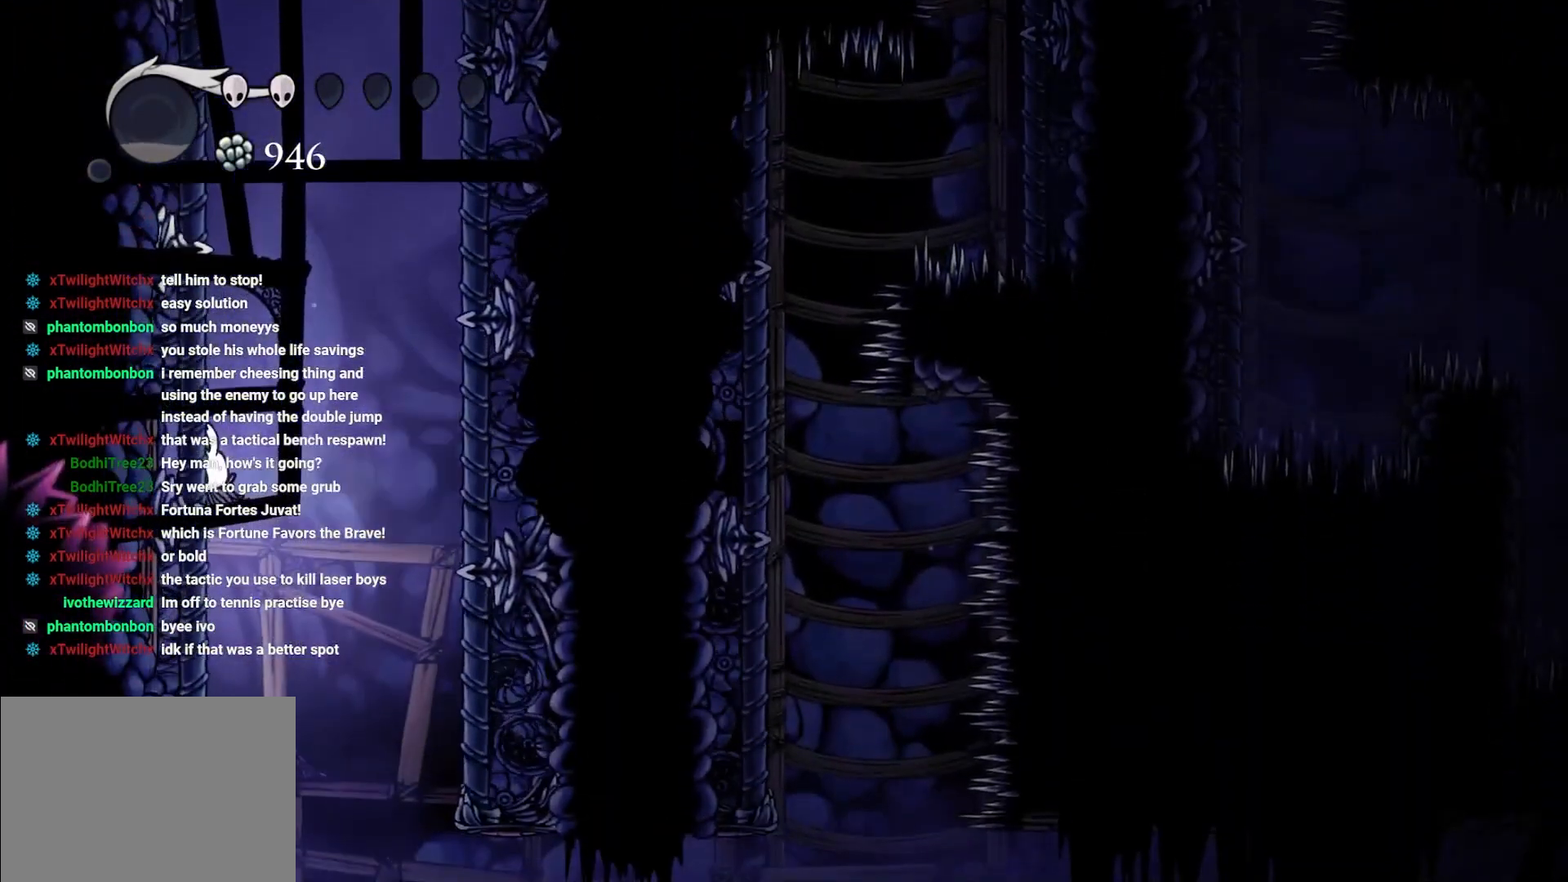
{"buttons": [], "left_stick": "down-right", "right_stick": "center", "events": [[450, "left_stick", "down-right"]]}
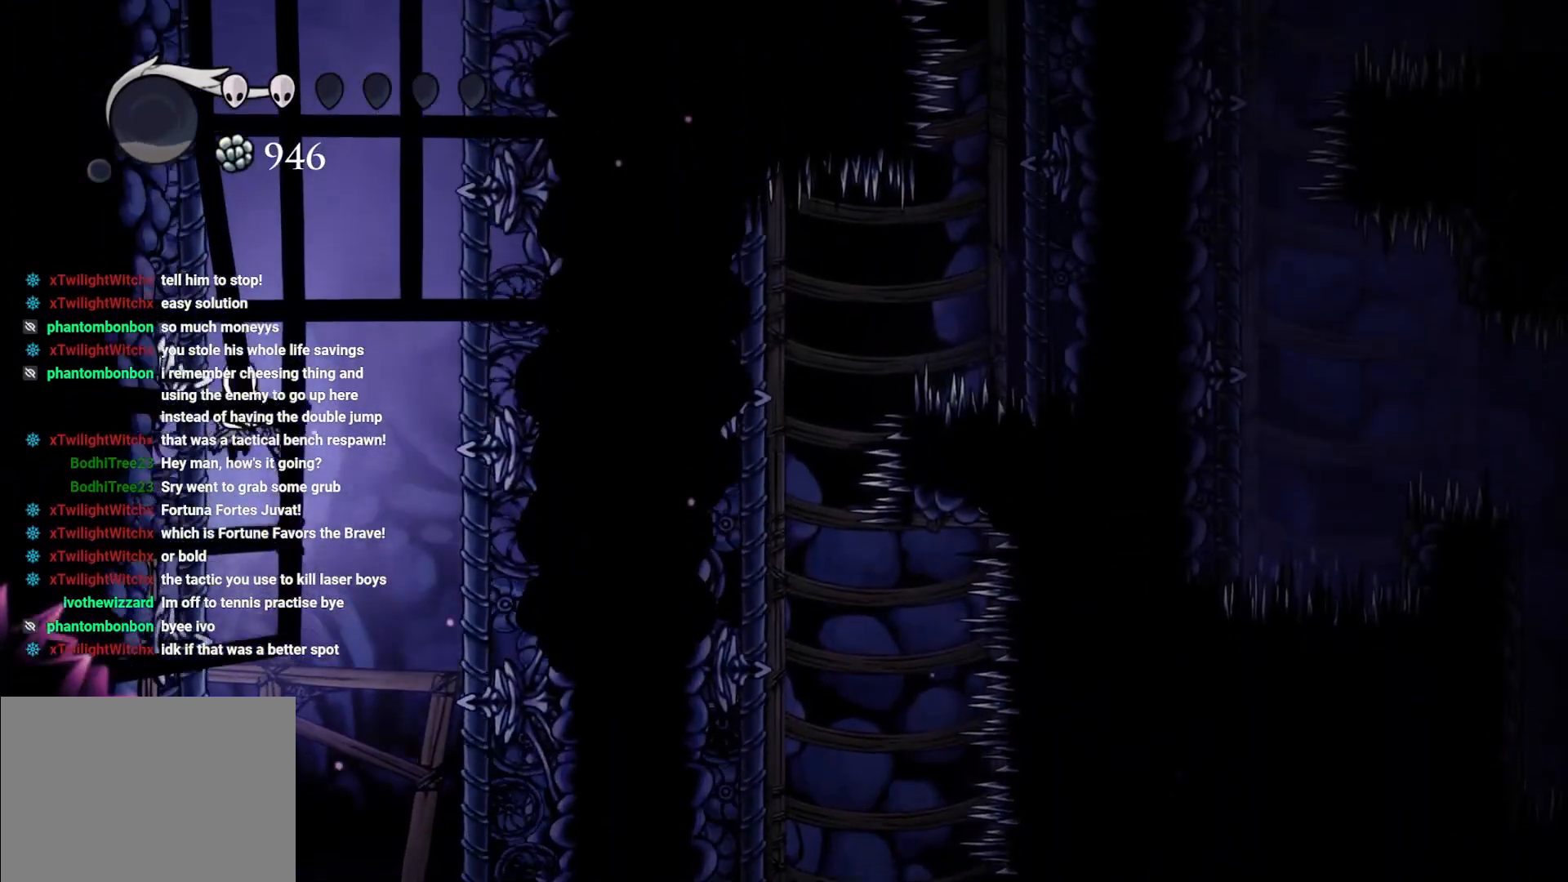
{"buttons": [], "left_stick": "center", "right_stick": "center", "events": [[100, "left_stick", "right"], [167, "A", "down"], [300, "A", "up"], [500, "left_stick", "center"]]}
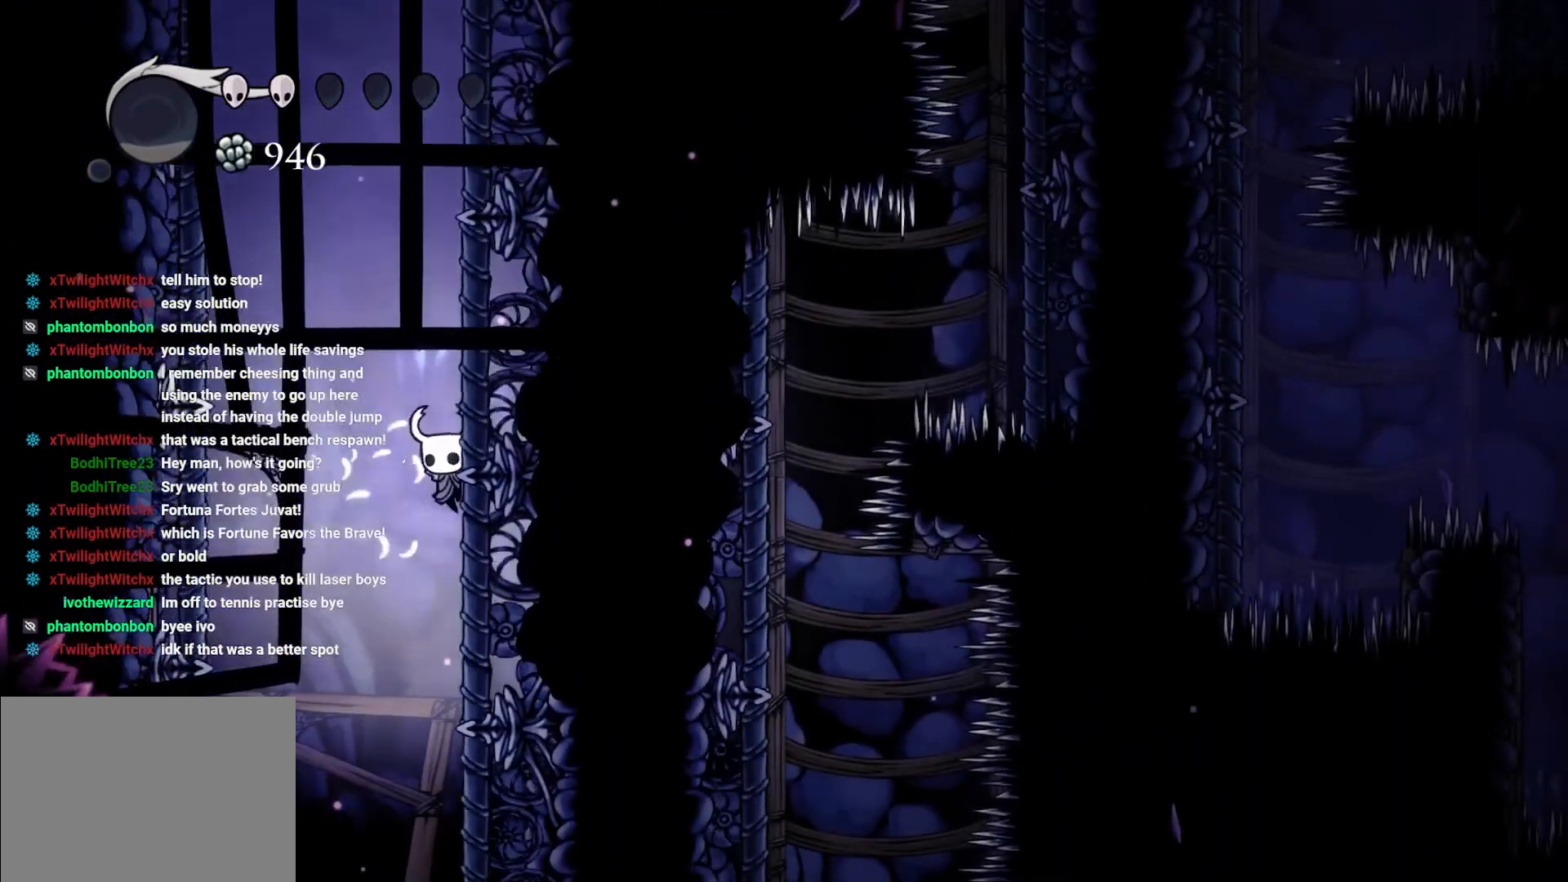
{"buttons": ["A"], "left_stick": "down-left", "right_stick": "center", "events": [[300, "right_stick", "down"], [350, "left_stick", "down-right"], [400, "right_stick", "center"], [450, "A", "down"], [467, "left_stick", "down-left"]]}